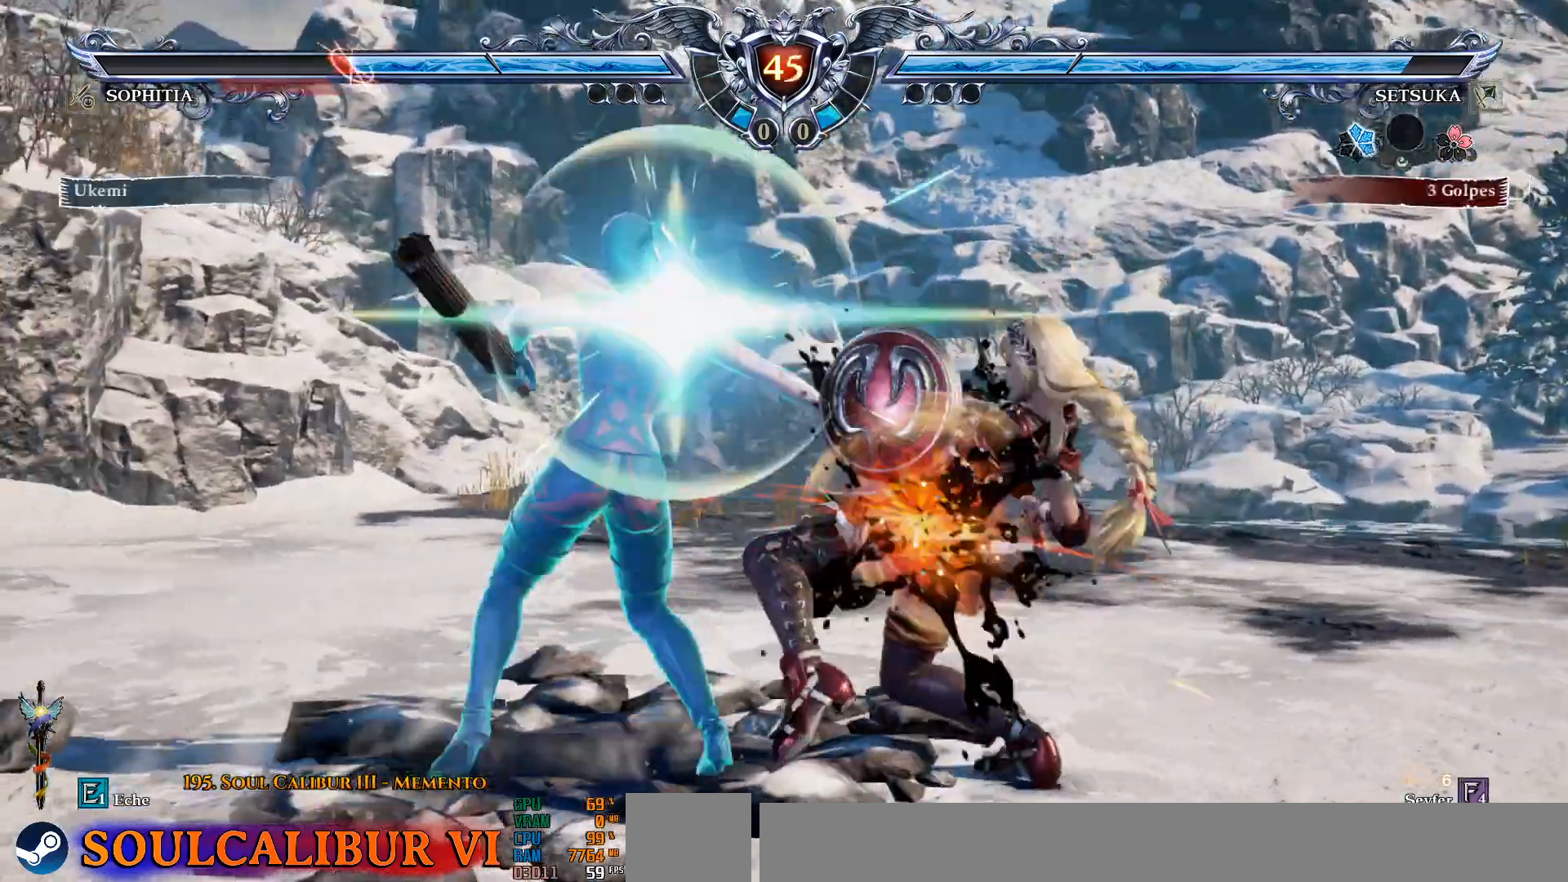
Gameplay with a controller (PlayStation layout); each line is a JSON object with the inputs held at the frame after it (dt_ms = milliseconds from this image to that frame). "events" lists button and stick changes between this image and that frame as [ms after this image, input, new state], when the widget could be followed in between. Not read: DPAD_RIGHT.
{"dt_ms": 500, "buttons": ["CROSS"], "left_stick": "center", "right_stick": "center", "events": [[17, "DPAD_DOWN", "up"], [100, "SQUARE", "down"], [167, "SQUARE", "up"], [467, "CROSS", "down"]]}
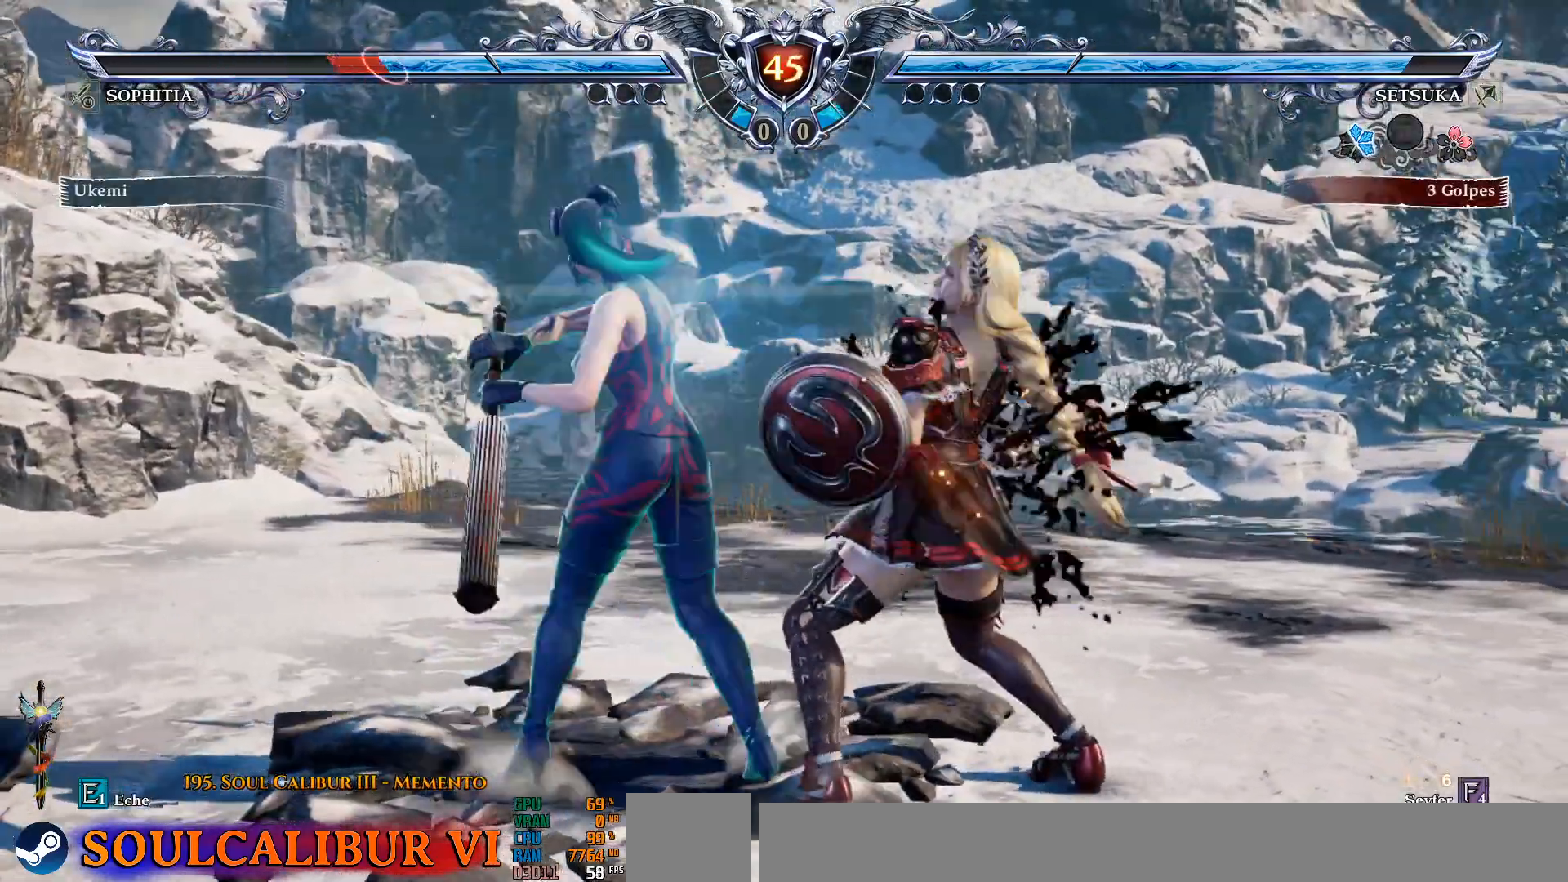
{"dt_ms": 500, "buttons": [], "left_stick": "center", "right_stick": "center", "events": [[317, "DPAD_DOWN", "down"], [350, "CROSS", "up"], [433, "DPAD_DOWN", "up"]]}
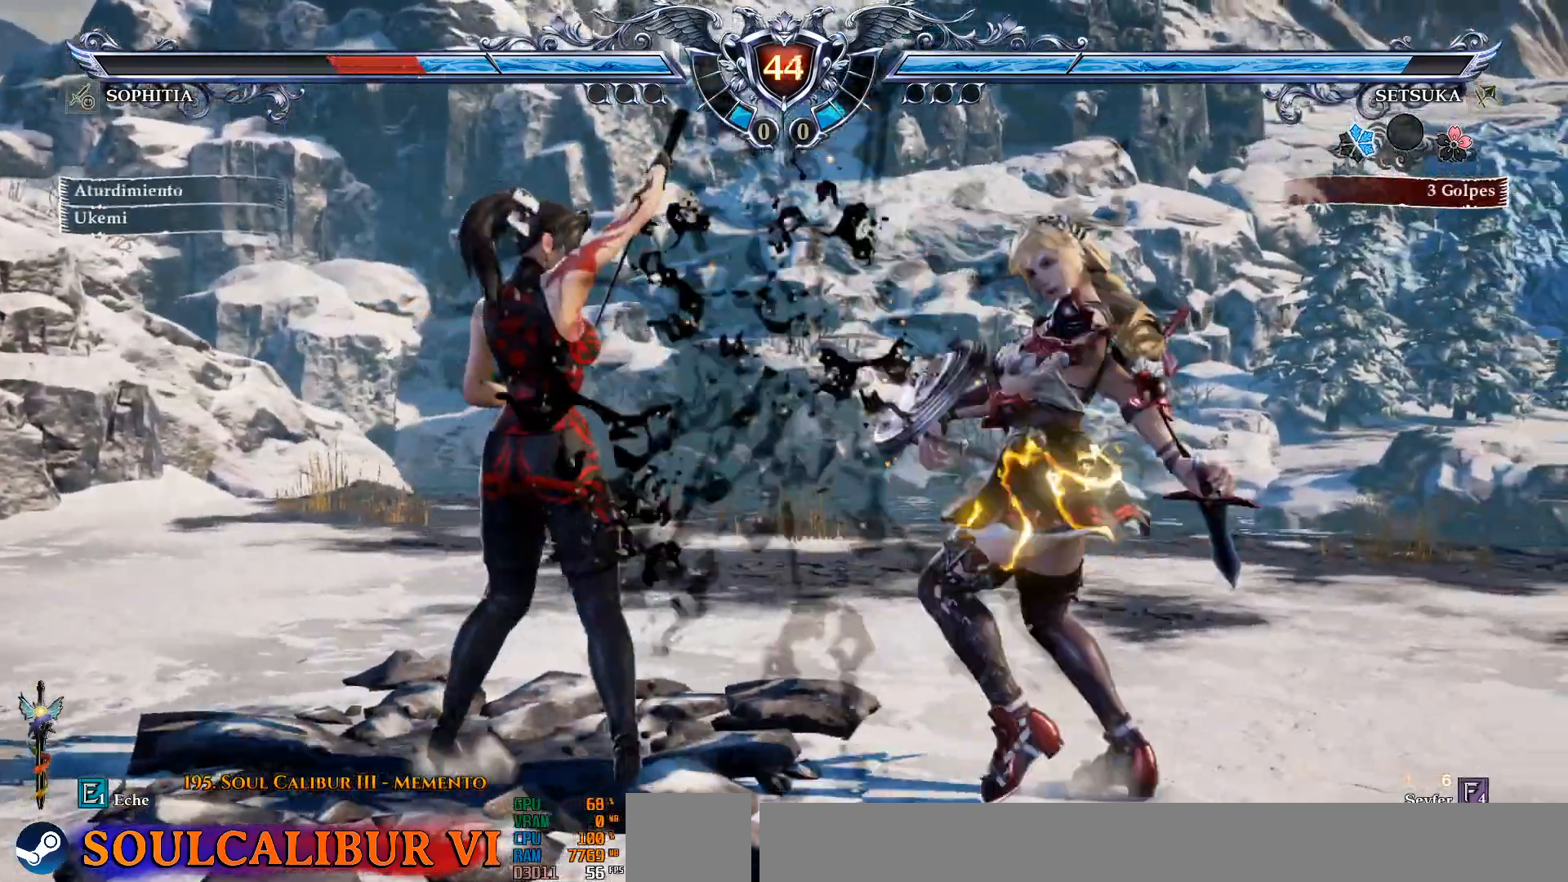
{"dt_ms": 500, "buttons": ["DPAD_DOWN"], "left_stick": "center", "right_stick": "center", "events": [[117, "R2", "down"], [233, "R2", "up"], [300, "R2", "down"], [433, "R2", "up"], [450, "DPAD_DOWN", "down"]]}
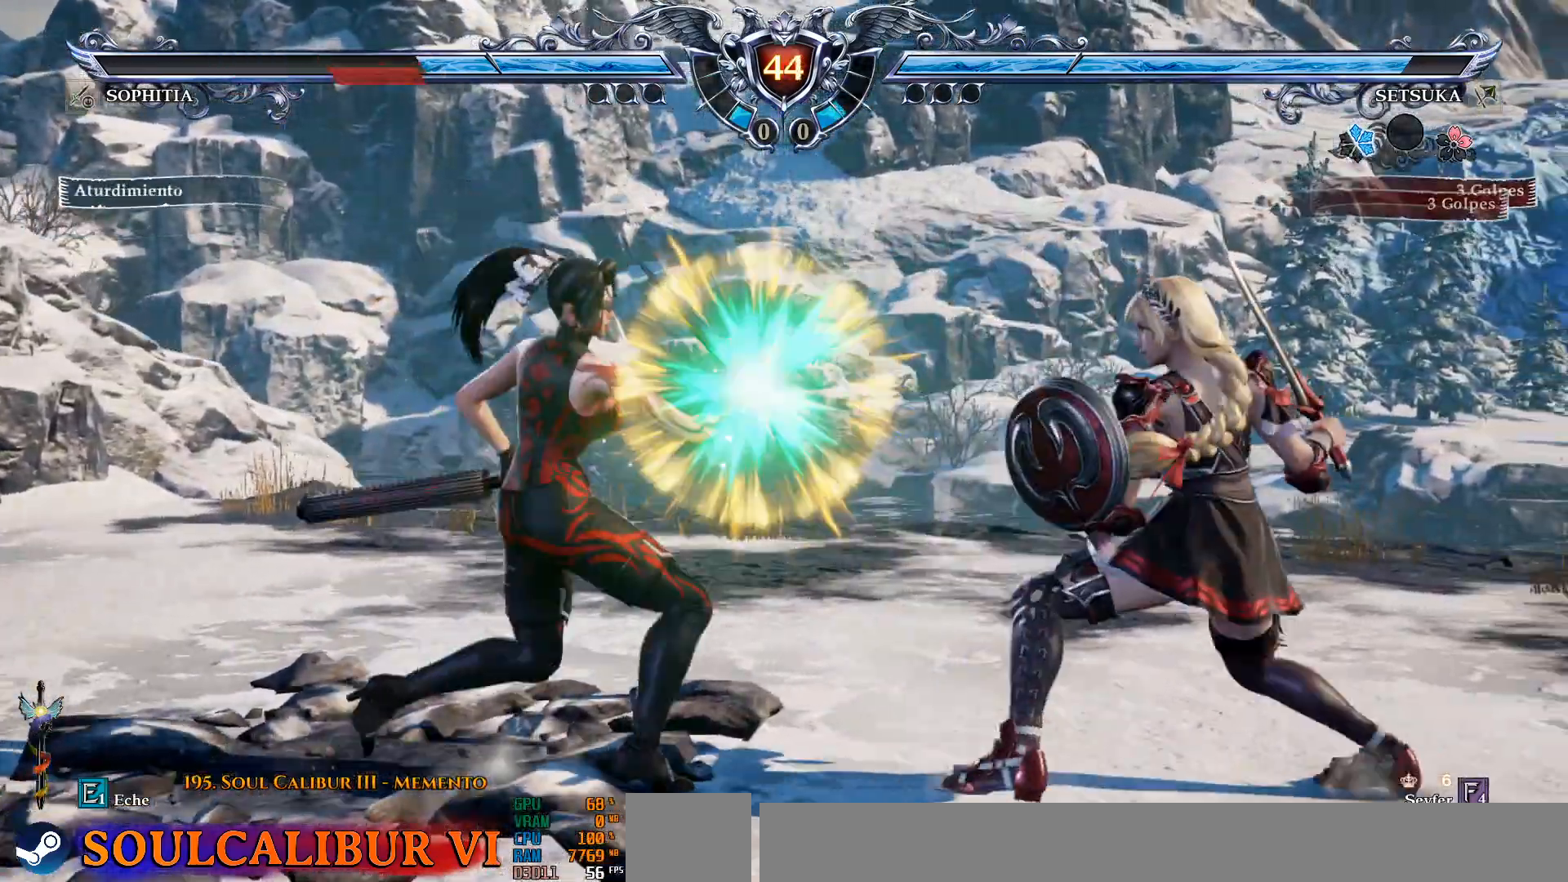
{"dt_ms": 500, "buttons": ["CROSS", "DPAD_DOWN"], "left_stick": "center", "right_stick": "center", "events": [[67, "CROSS", "down"]]}
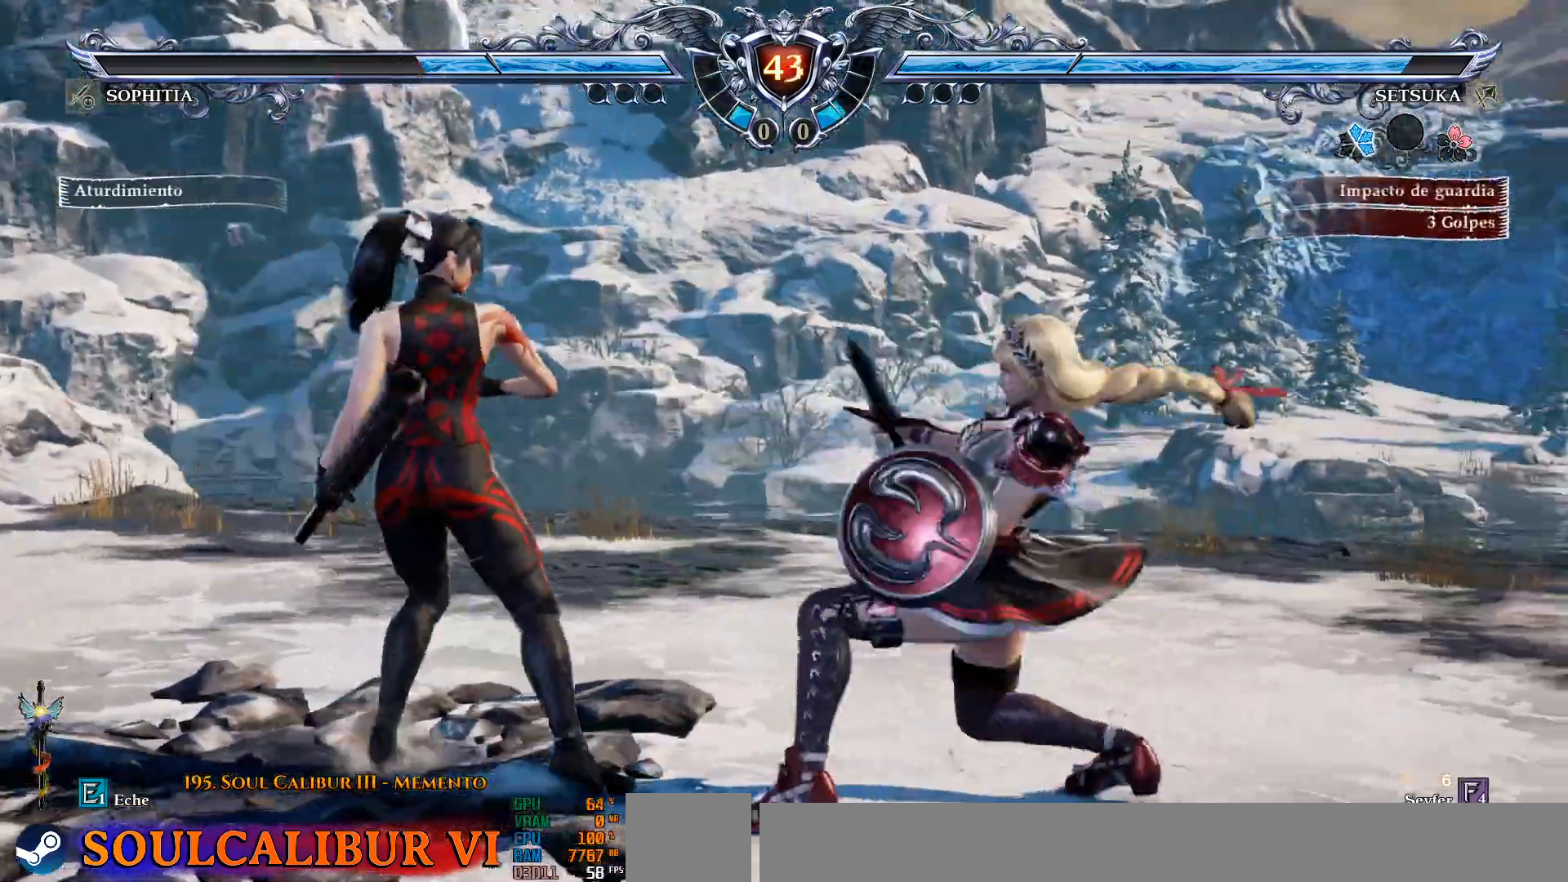
{"dt_ms": 500, "buttons": [], "left_stick": "center", "right_stick": "center", "events": [[83, "SQUARE", "down"], [183, "SQUARE", "up"], [283, "DPAD_DOWN", "up"], [433, "CROSS", "up"]]}
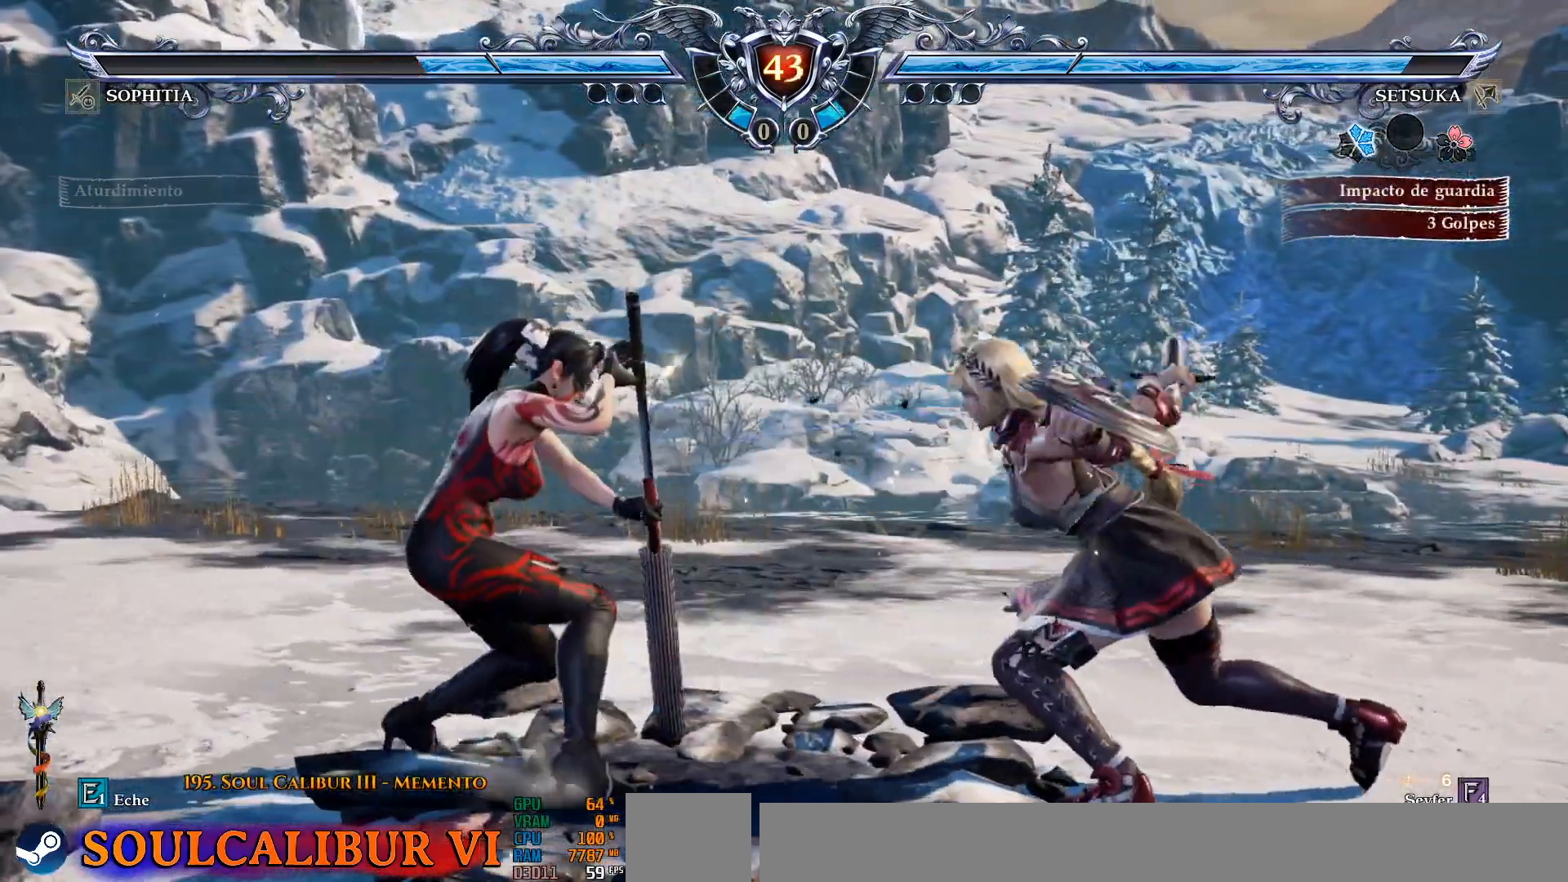
{"dt_ms": 500, "buttons": ["CIRCLE"], "left_stick": "center", "right_stick": "center", "events": [[350, "CIRCLE", "down"], [483, "CIRCLE", "up"], [500, "CIRCLE", "down"]]}
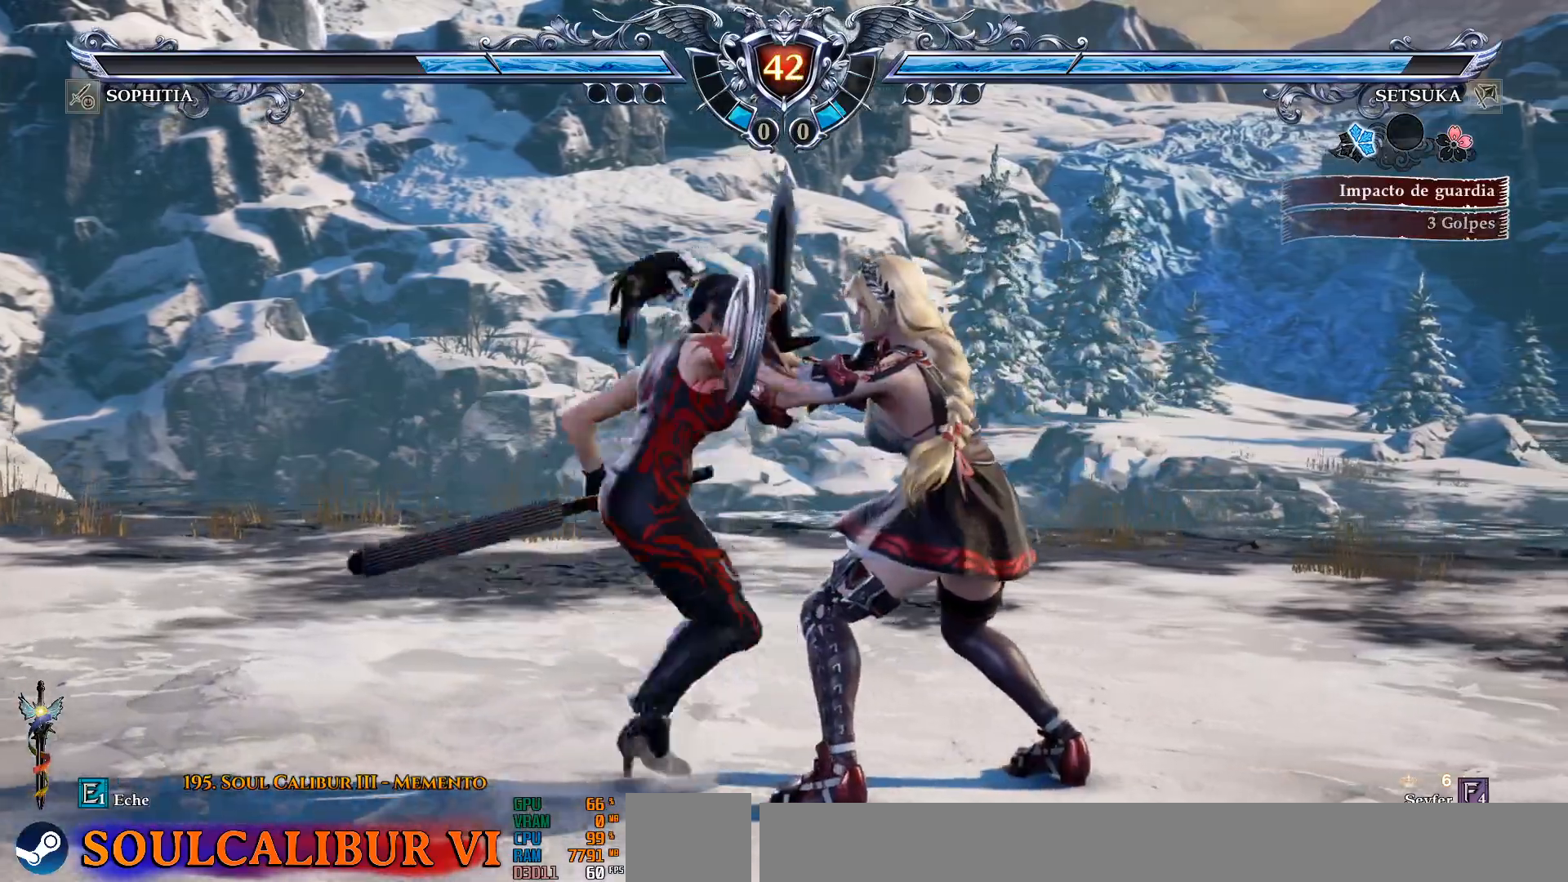
{"dt_ms": 500, "buttons": ["DPAD_DOWN"], "left_stick": "center", "right_stick": "center", "events": [[83, "CIRCLE", "up"], [433, "DPAD_DOWN", "down"]]}
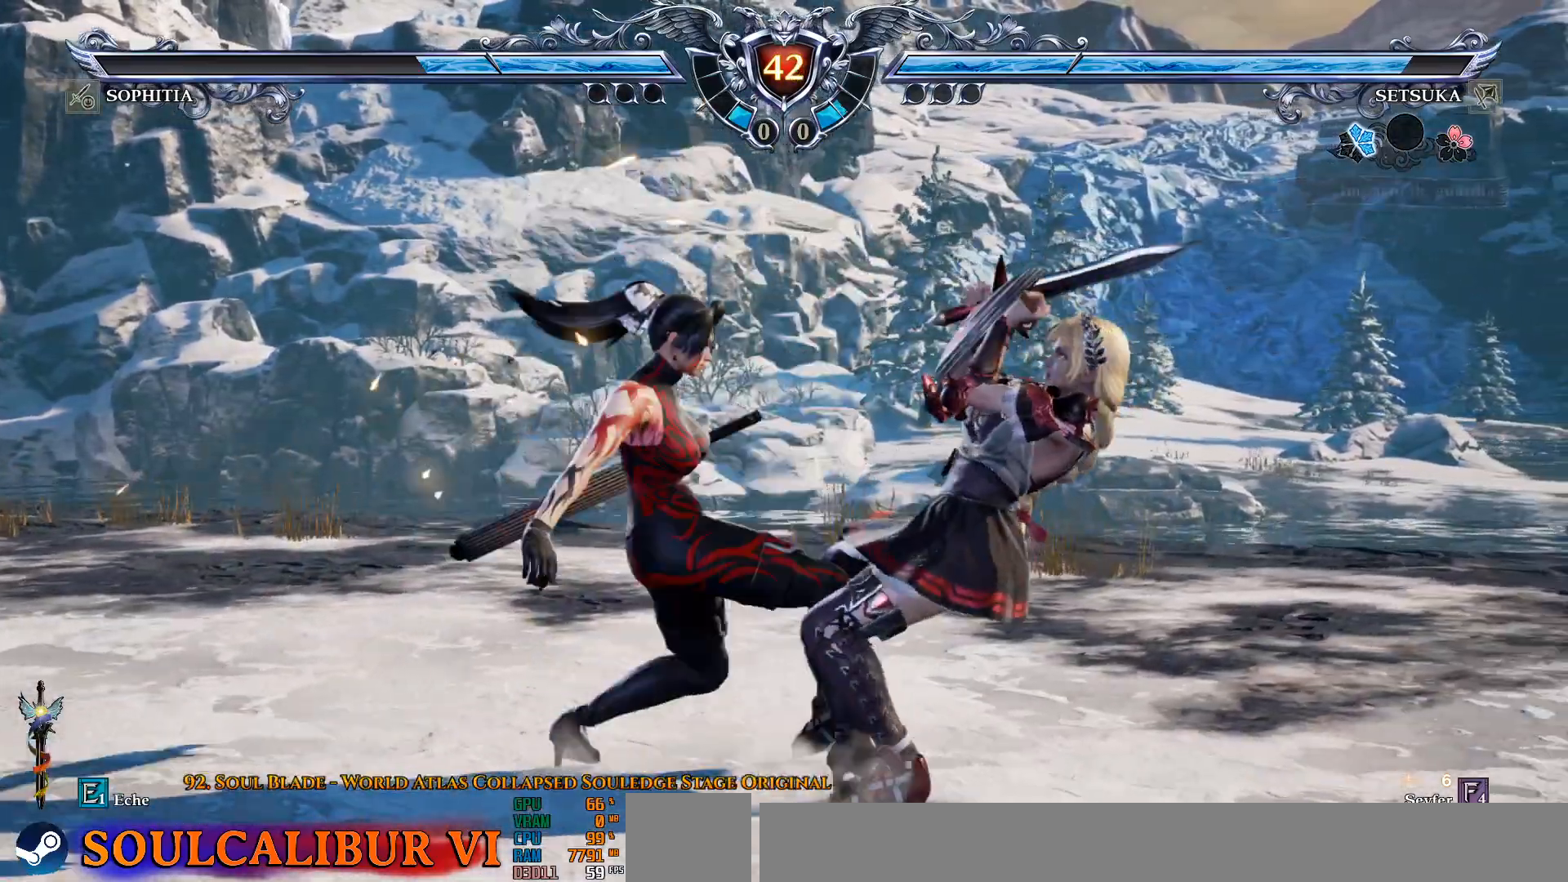
{"dt_ms": 500, "buttons": [], "left_stick": "center", "right_stick": "center", "events": [[17, "SQUARE", "down"], [133, "SQUARE", "up"], [167, "SQUARE", "down"], [250, "SQUARE", "up"], [350, "CROSS", "down"], [367, "DPAD_DOWN", "up"], [450, "CROSS", "up"]]}
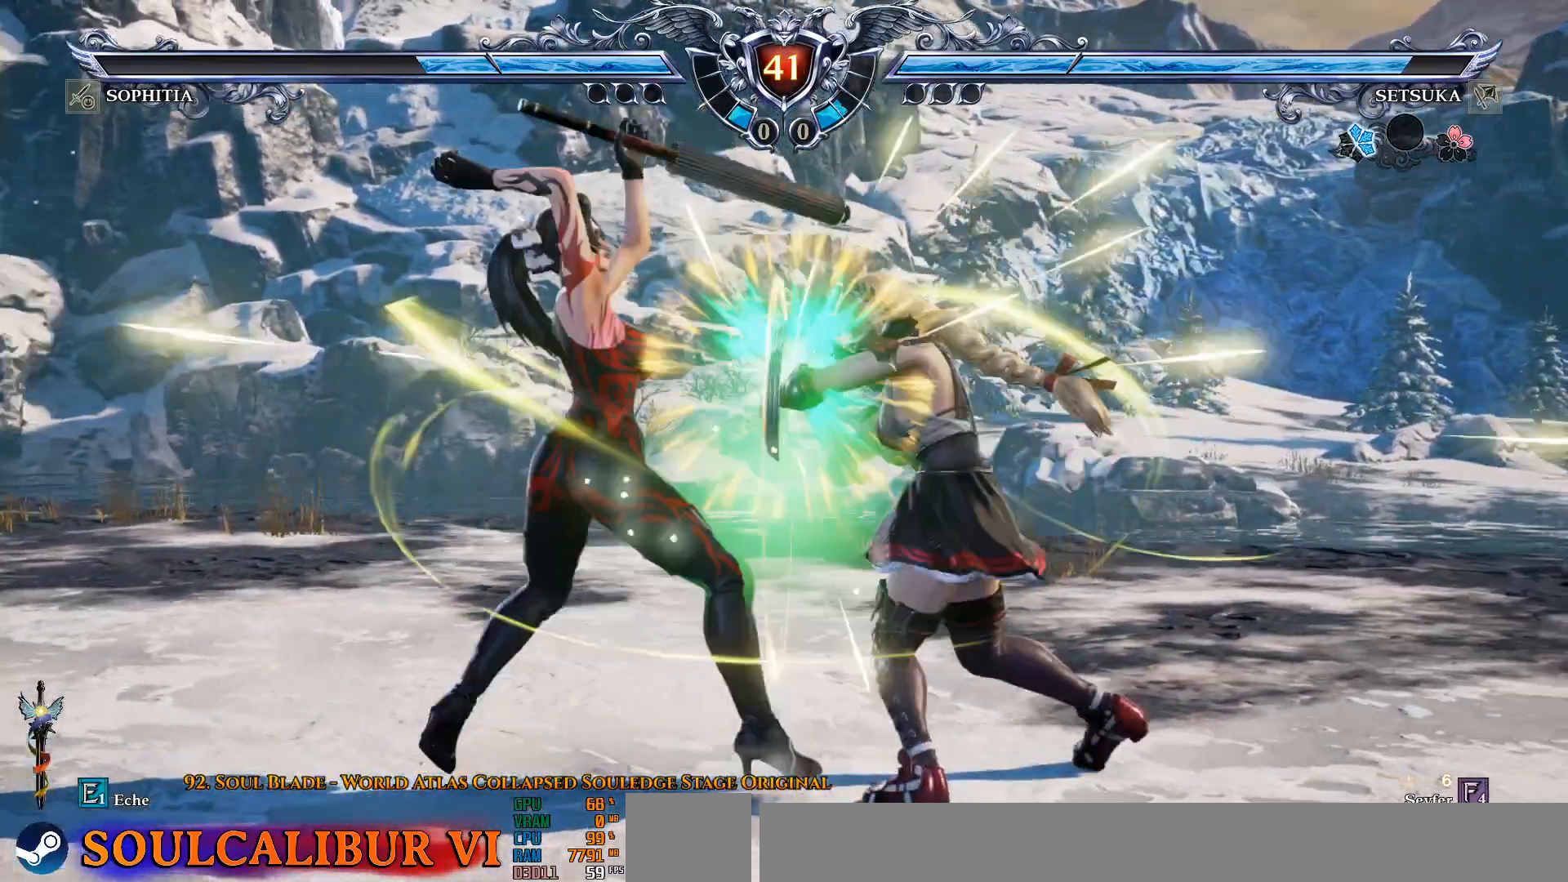
{"dt_ms": 500, "buttons": ["CROSS"], "left_stick": "center", "right_stick": "center", "events": [[417, "CROSS", "down"]]}
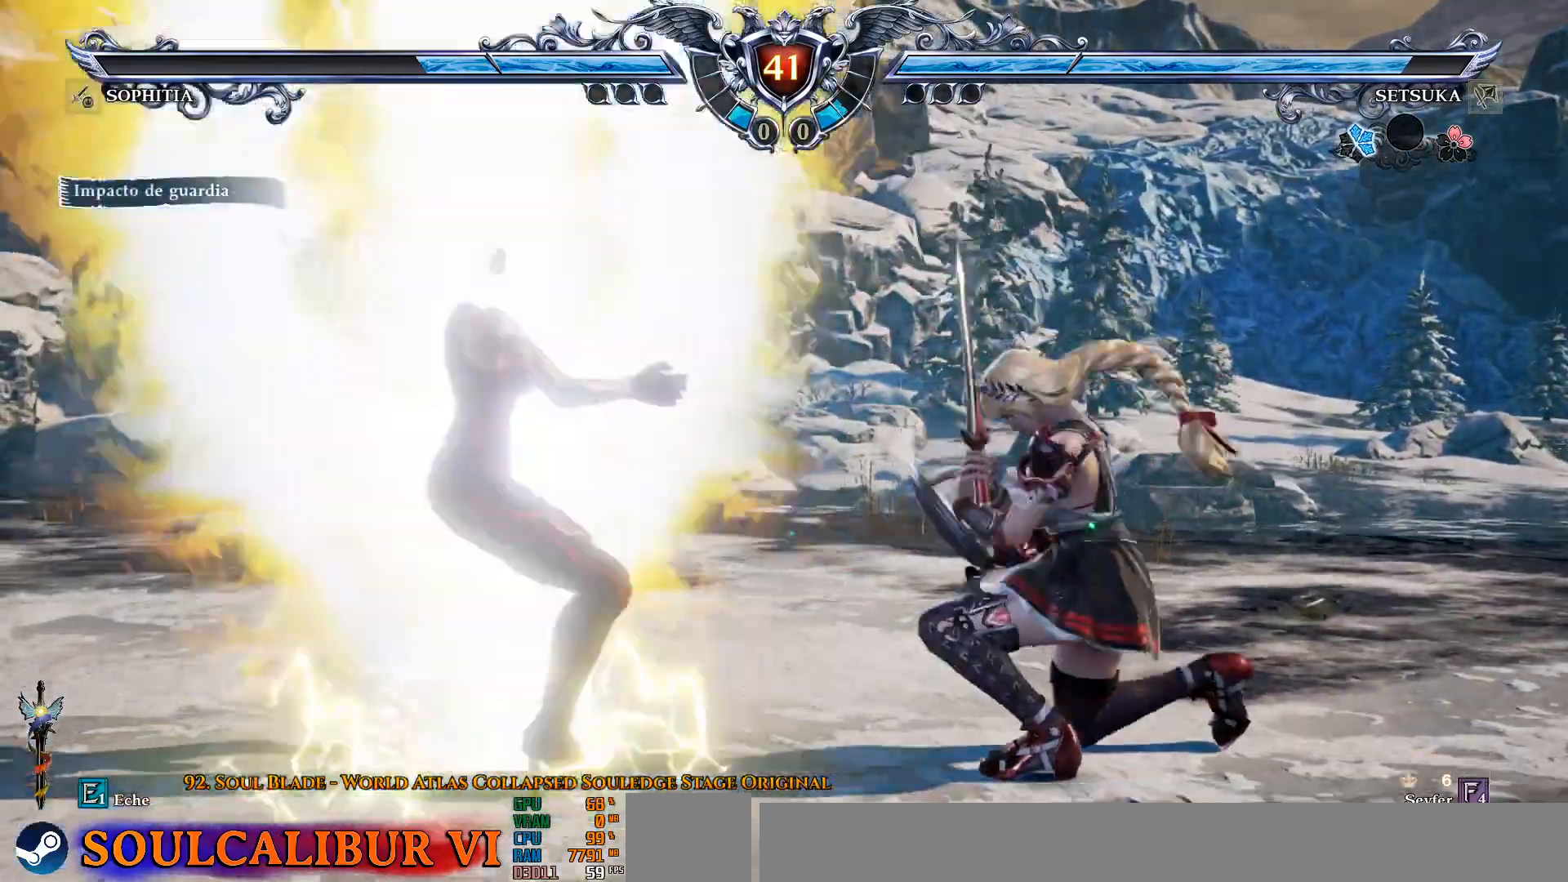
{"dt_ms": 500, "buttons": ["DPAD_LEFT"], "left_stick": "center", "right_stick": "center", "events": [[300, "CROSS", "up"], [433, "DPAD_LEFT", "down"]]}
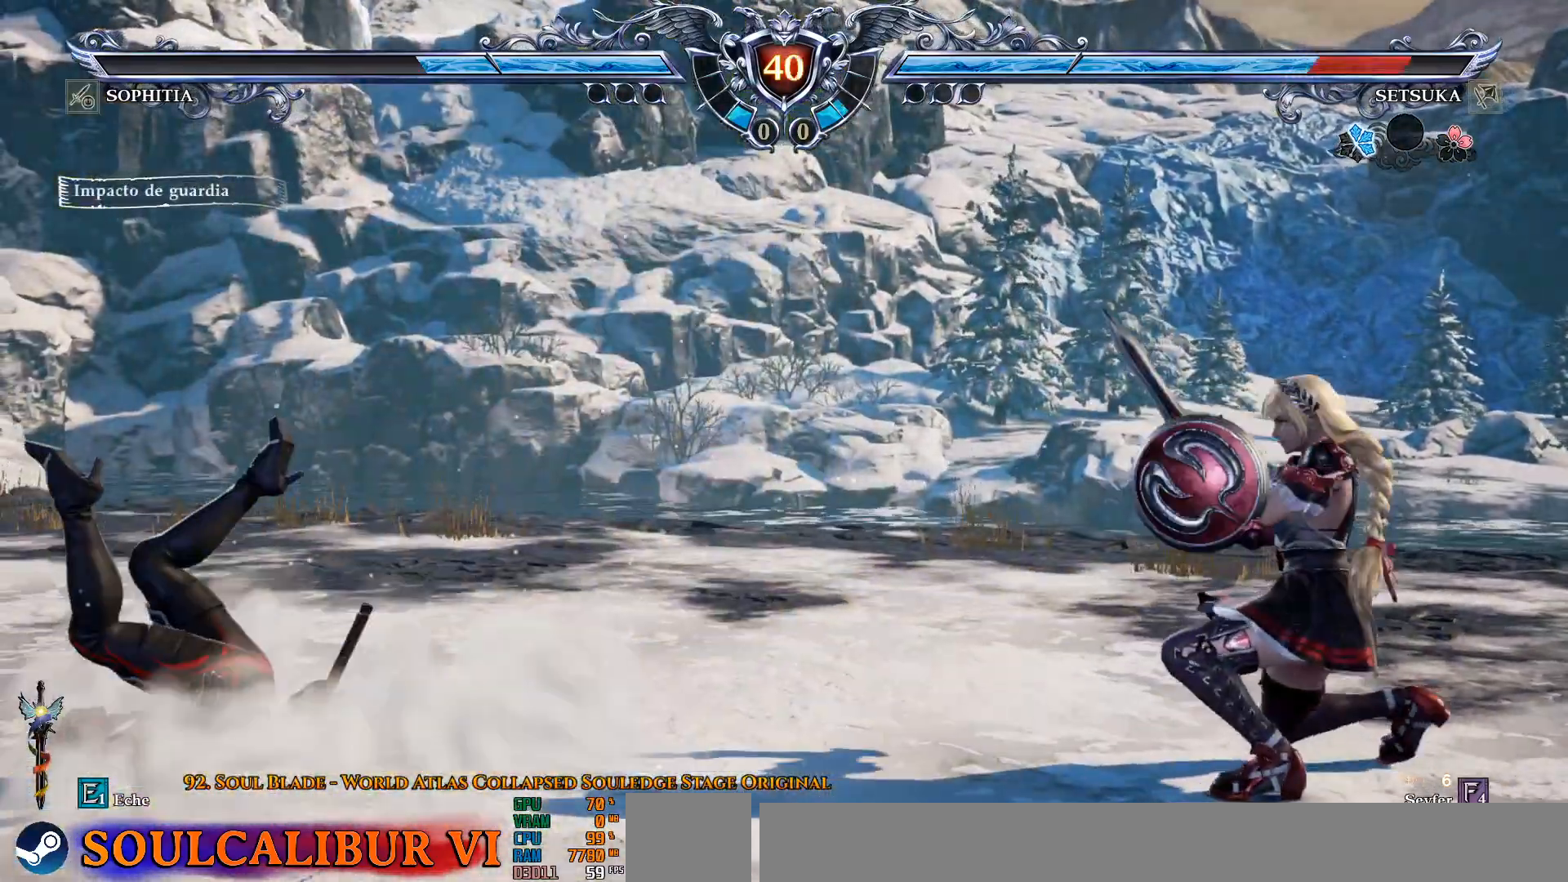
{"dt_ms": 500, "buttons": ["CROSS"], "left_stick": "center", "right_stick": "center", "events": [[17, "CROSS", "down"], [83, "CROSS", "up"], [133, "CROSS", "down"], [250, "CROSS", "up"], [317, "CROSS", "down"], [450, "DPAD_LEFT", "up"]]}
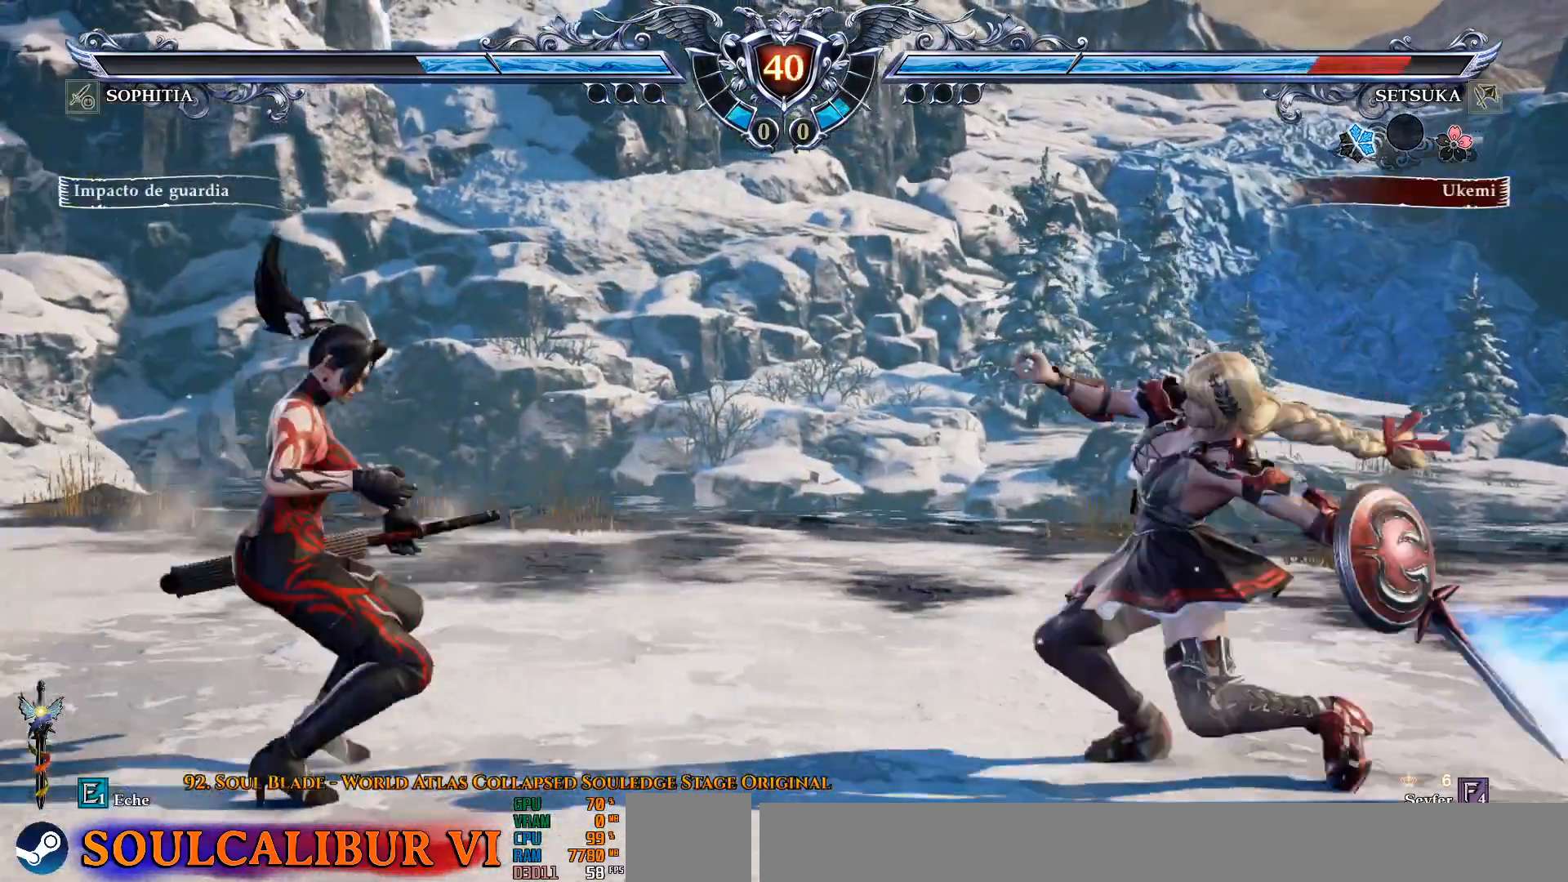
{"dt_ms": 500, "buttons": ["TRIANGLE", "DPAD_LEFT"], "left_stick": "center", "right_stick": "center", "events": [[150, "DPAD_LEFT", "down"], [233, "CROSS", "up"], [500, "TRIANGLE", "down"]]}
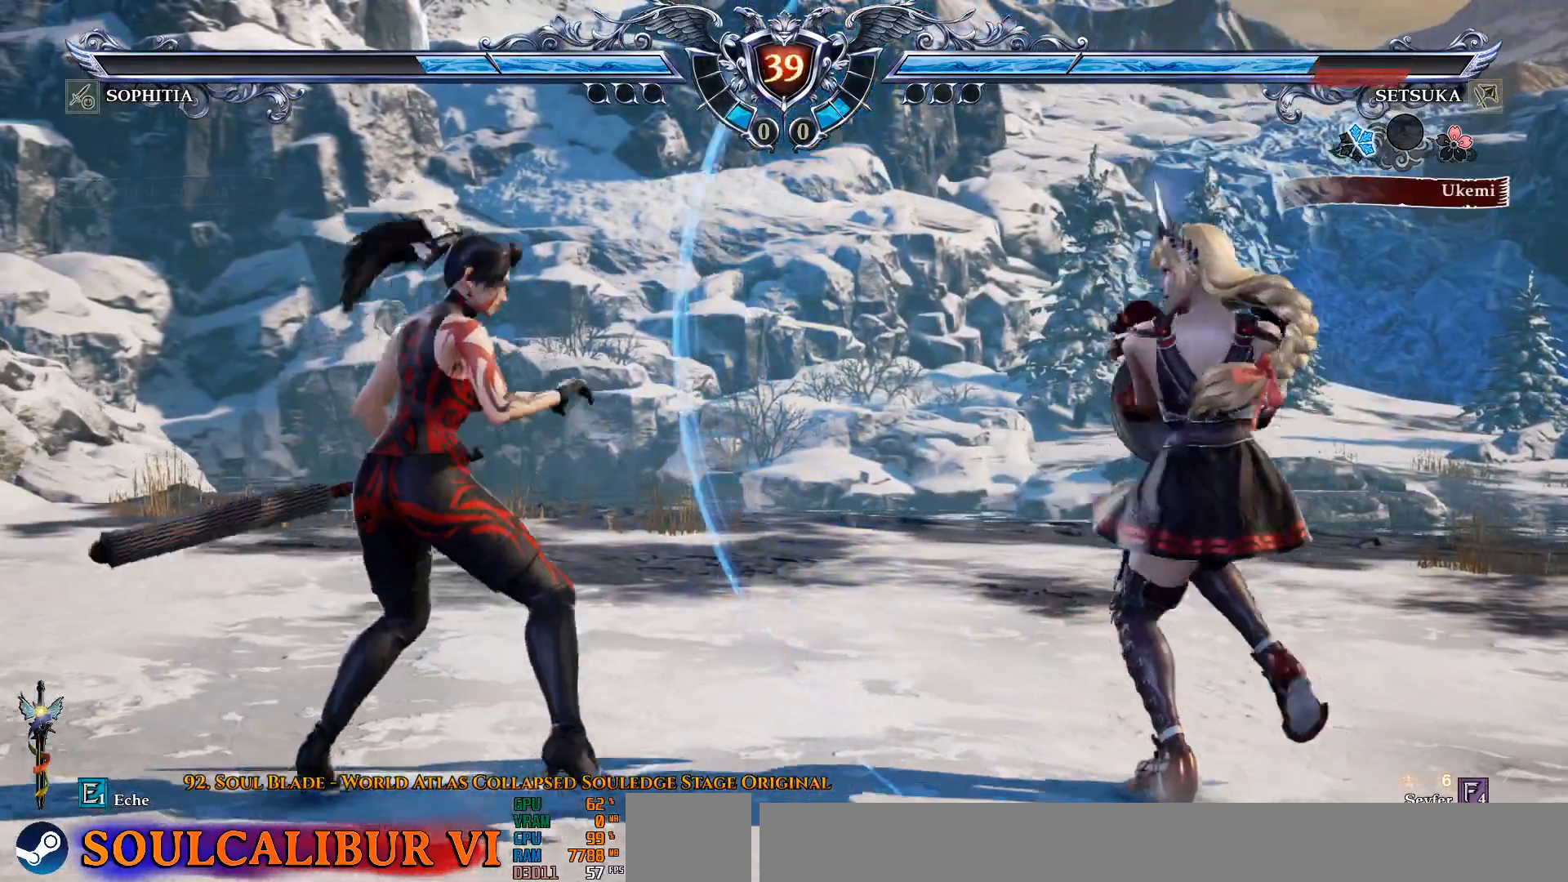
{"dt_ms": 500, "buttons": [], "left_stick": "center", "right_stick": "center", "events": [[17, "SQUARE", "down"], [17, "TRIANGLE", "up"], [33, "SQUARE", "up"], [100, "right_stick", "down"], [200, "right_stick", "center"], [250, "CROSS", "down"], [333, "CROSS", "up"], [333, "DPAD_LEFT", "up"]]}
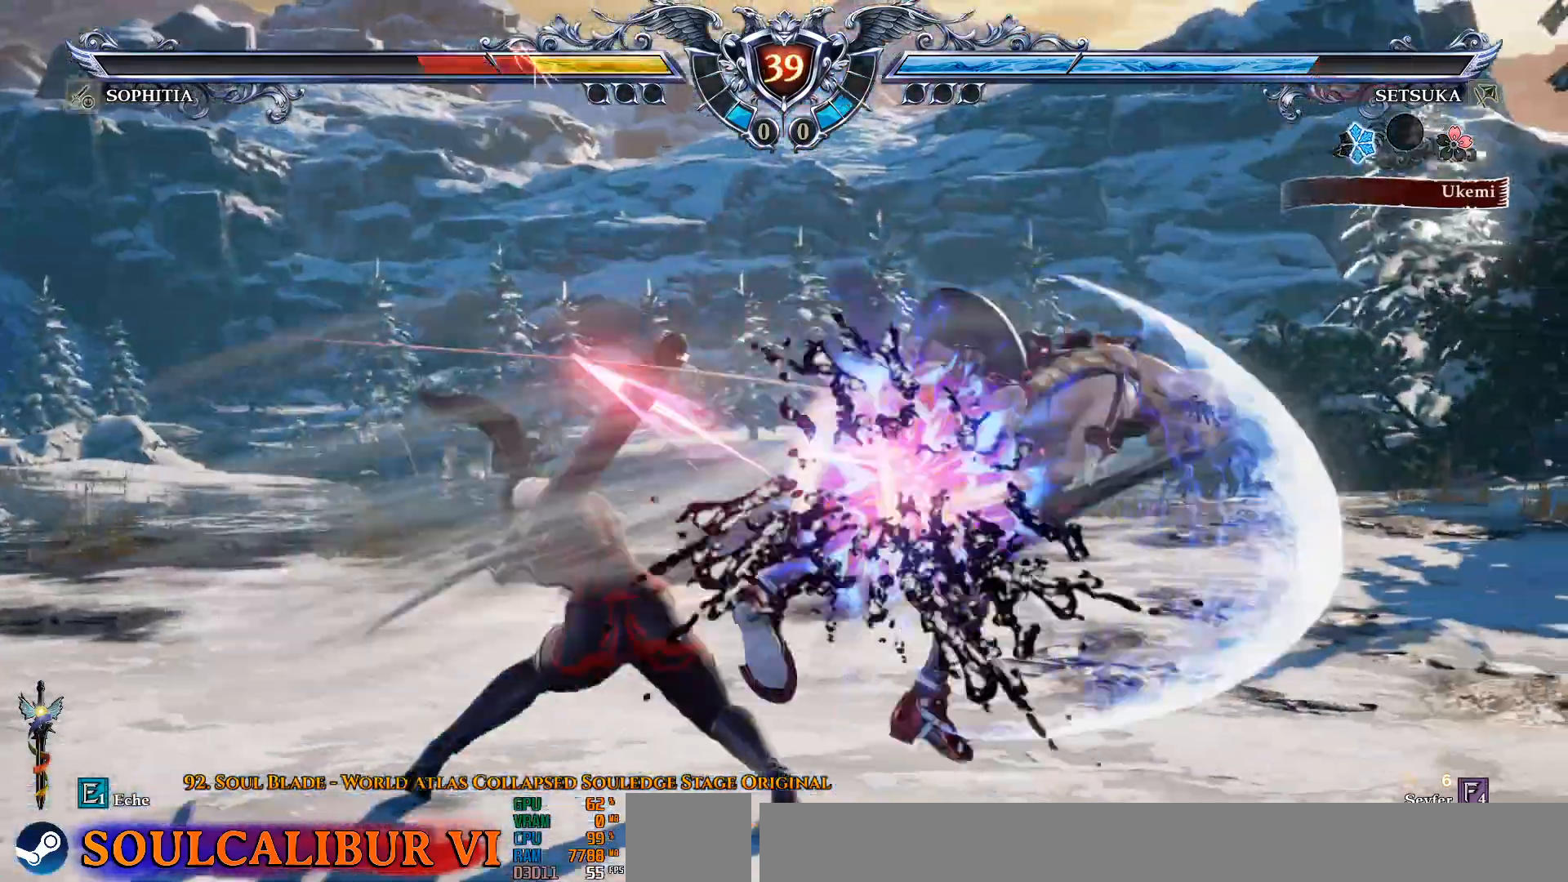
{"dt_ms": 500, "buttons": ["DPAD_DOWN"], "left_stick": "center", "right_stick": "center", "events": [[400, "DPAD_DOWN", "down"], [417, "DPAD_DOWN", "up"], [500, "DPAD_DOWN", "down"]]}
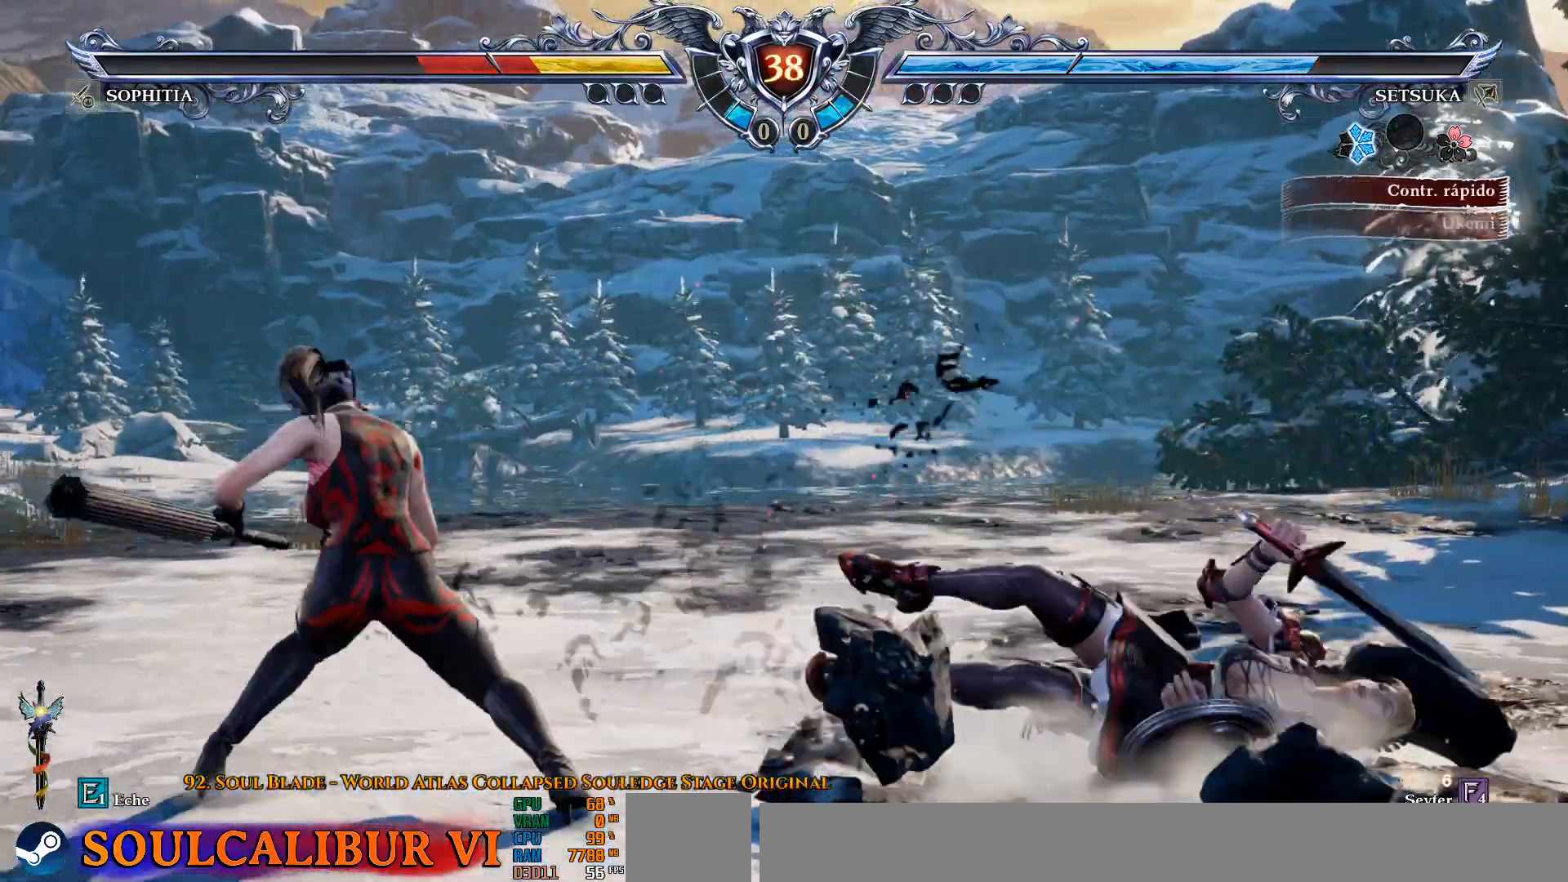
{"dt_ms": 500, "buttons": [], "left_stick": "center", "right_stick": "center", "events": [[183, "R2", "down"], [200, "R2", "up"], [250, "DPAD_DOWN", "up"]]}
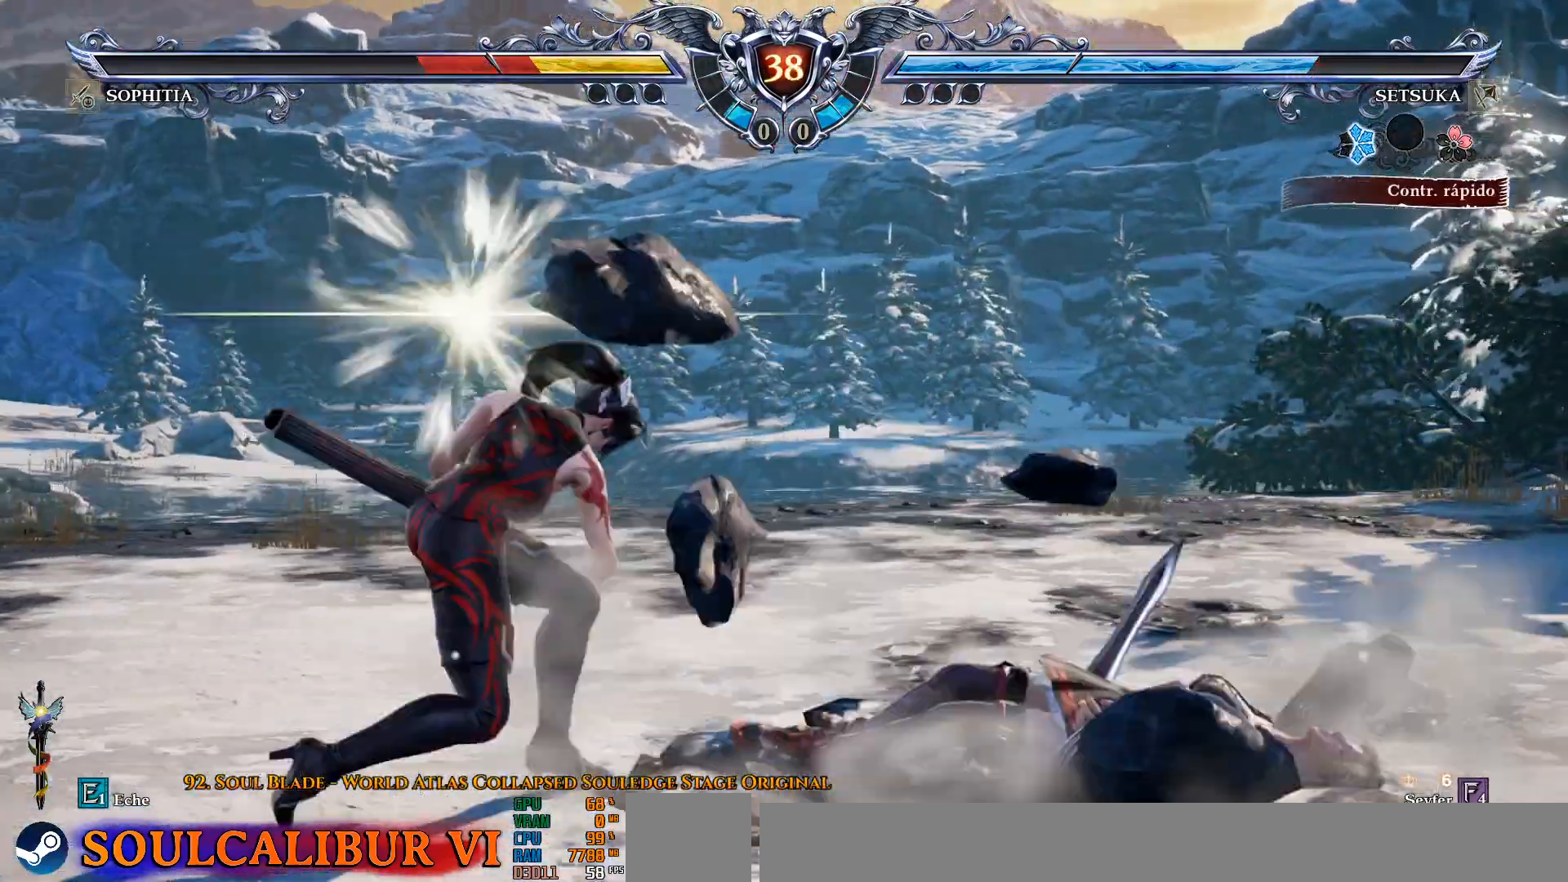
{"dt_ms": 500, "buttons": [], "left_stick": "center", "right_stick": "center"}
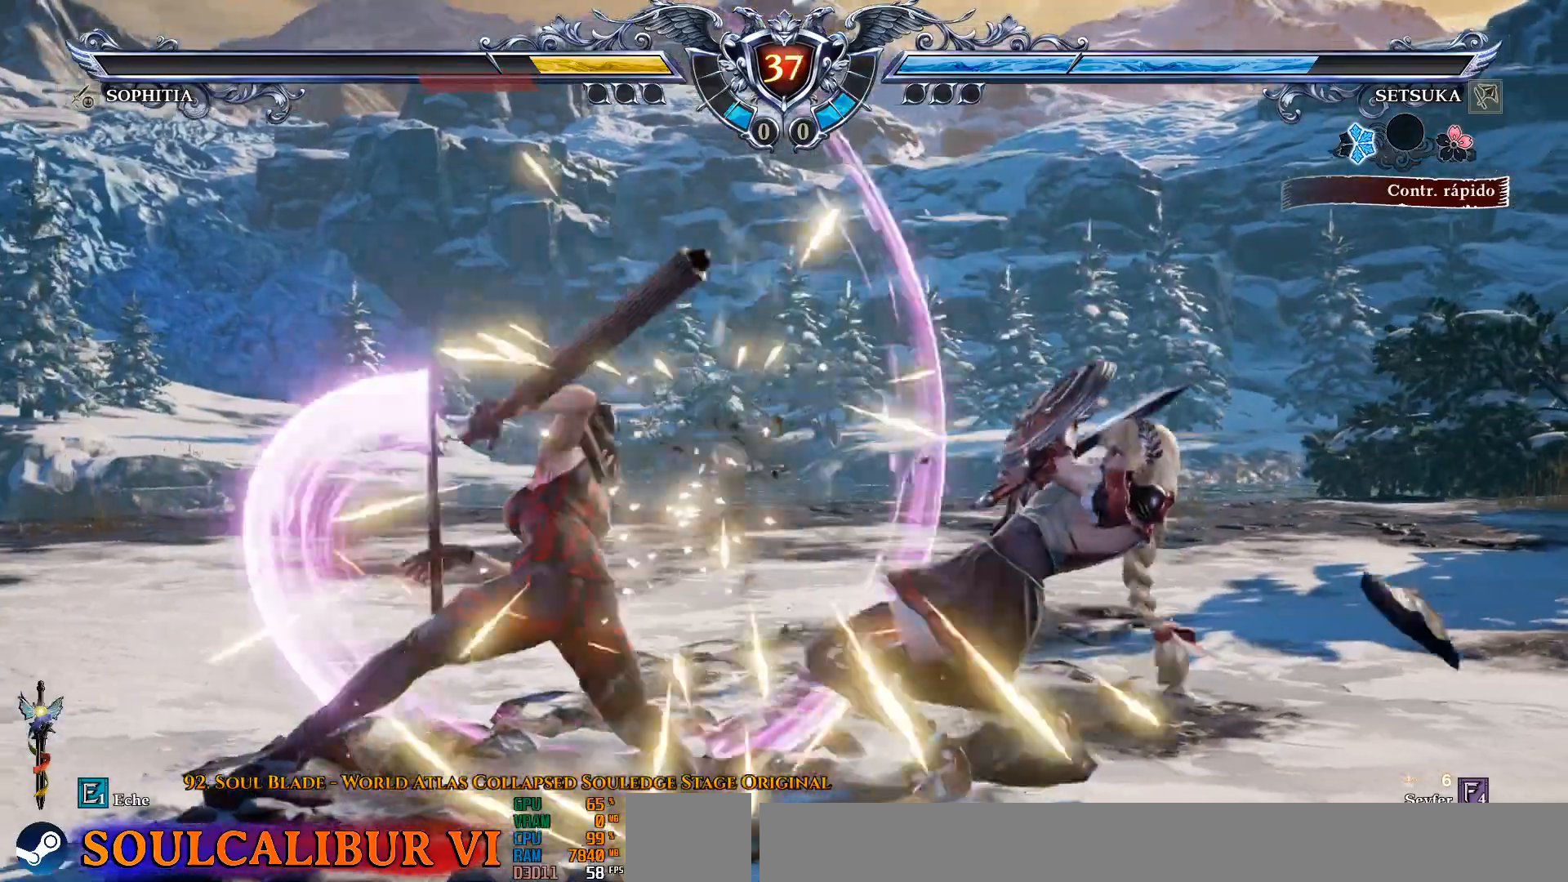
{"dt_ms": 500, "buttons": ["CROSS"], "left_stick": "center", "right_stick": "center", "events": [[300, "CROSS", "down"]]}
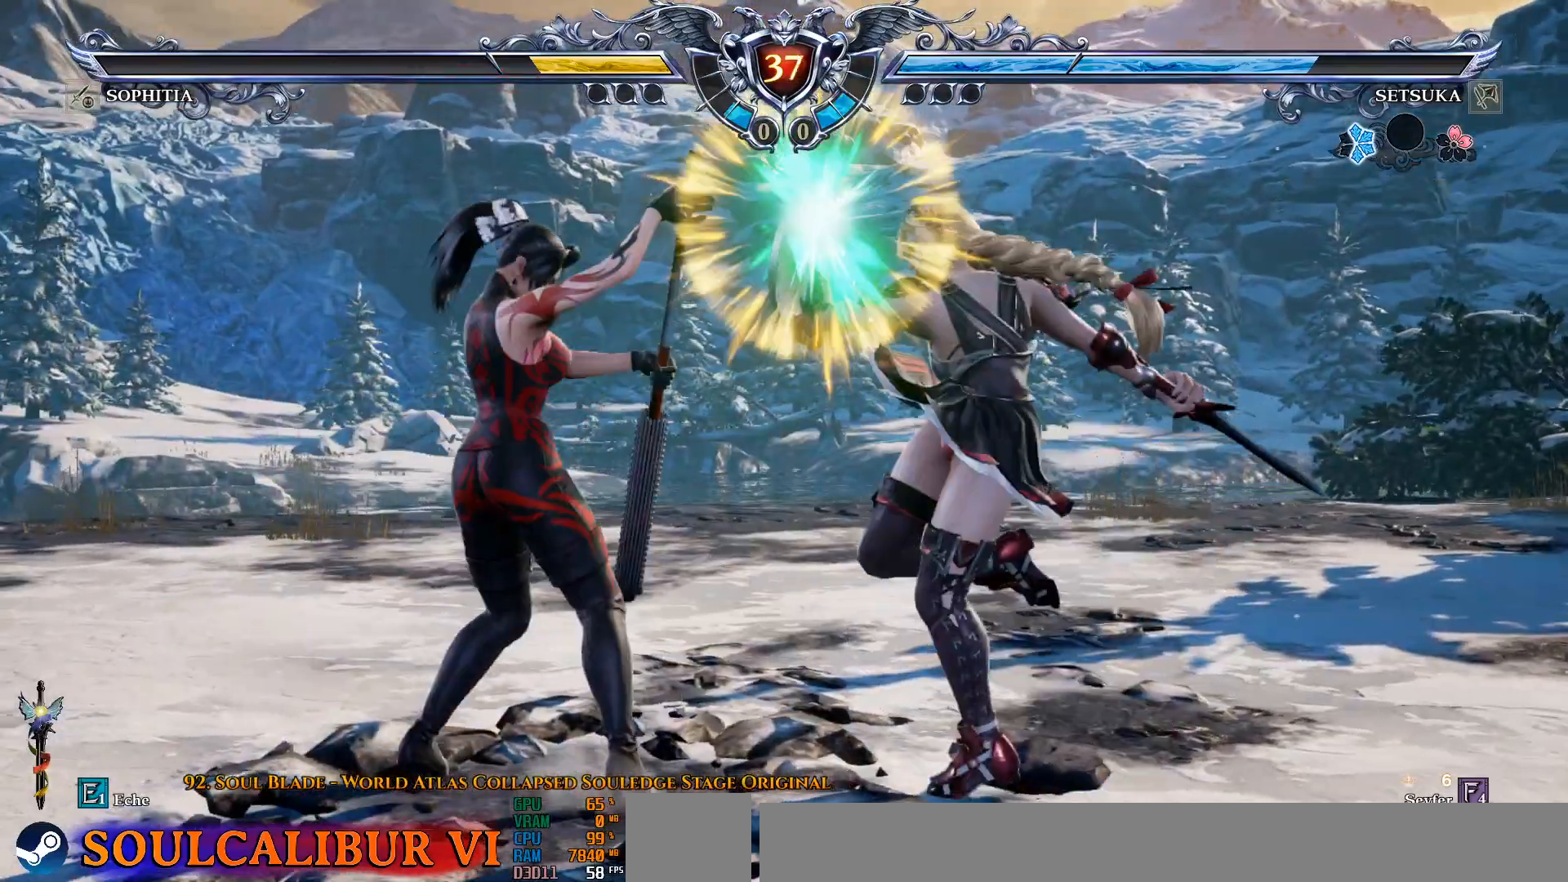
{"dt_ms": 500, "buttons": [], "left_stick": "center", "right_stick": "center", "events": [[233, "CROSS", "up"]]}
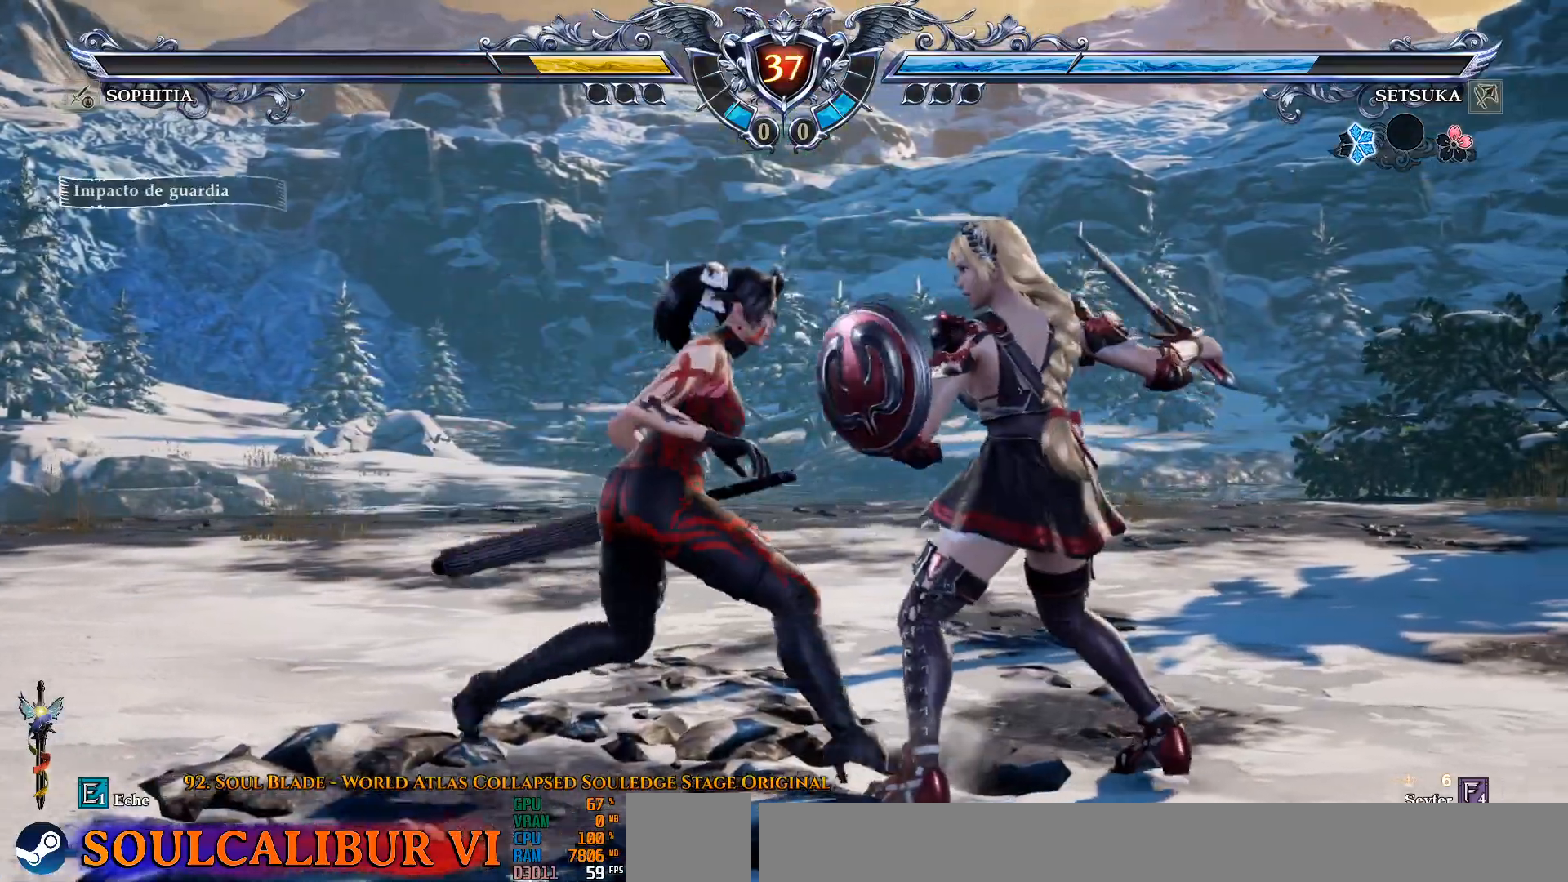
{"dt_ms": 1000, "buttons": ["CROSS"], "left_stick": "center", "right_stick": "center"}
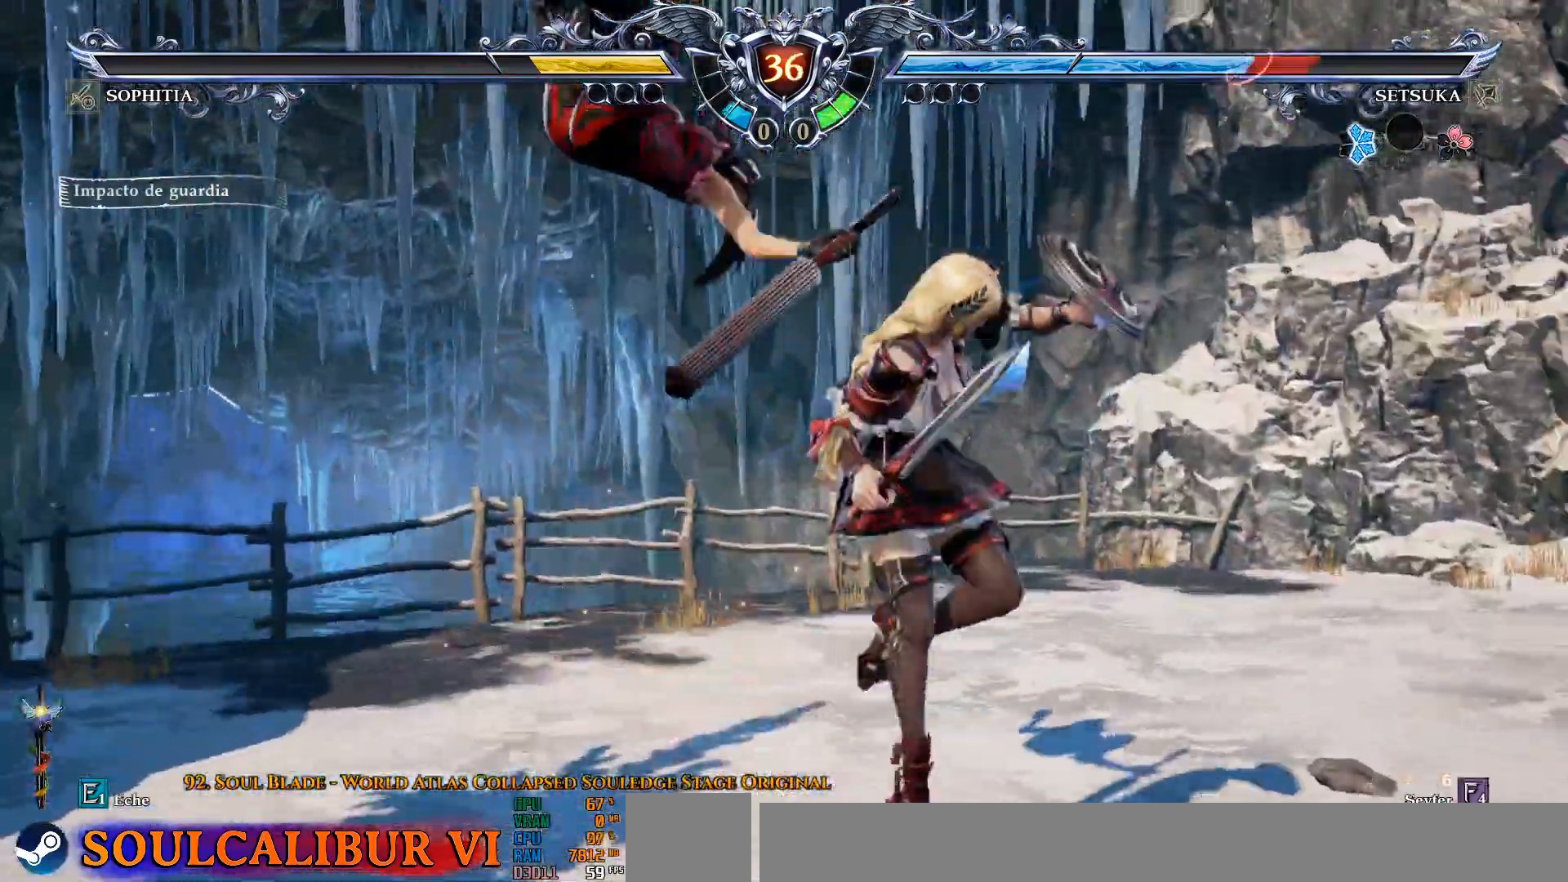
{"dt_ms": 500, "buttons": ["CROSS", "DPAD_UP", "DPAD_LEFT"], "left_stick": "center", "right_stick": "center", "events": [[17, "CROSS", "up"], [17, "DPAD_LEFT", "down"], [33, "DPAD_UP", "down"], [83, "CROSS", "down"], [350, "CROSS", "up"], [400, "CROSS", "down"]]}
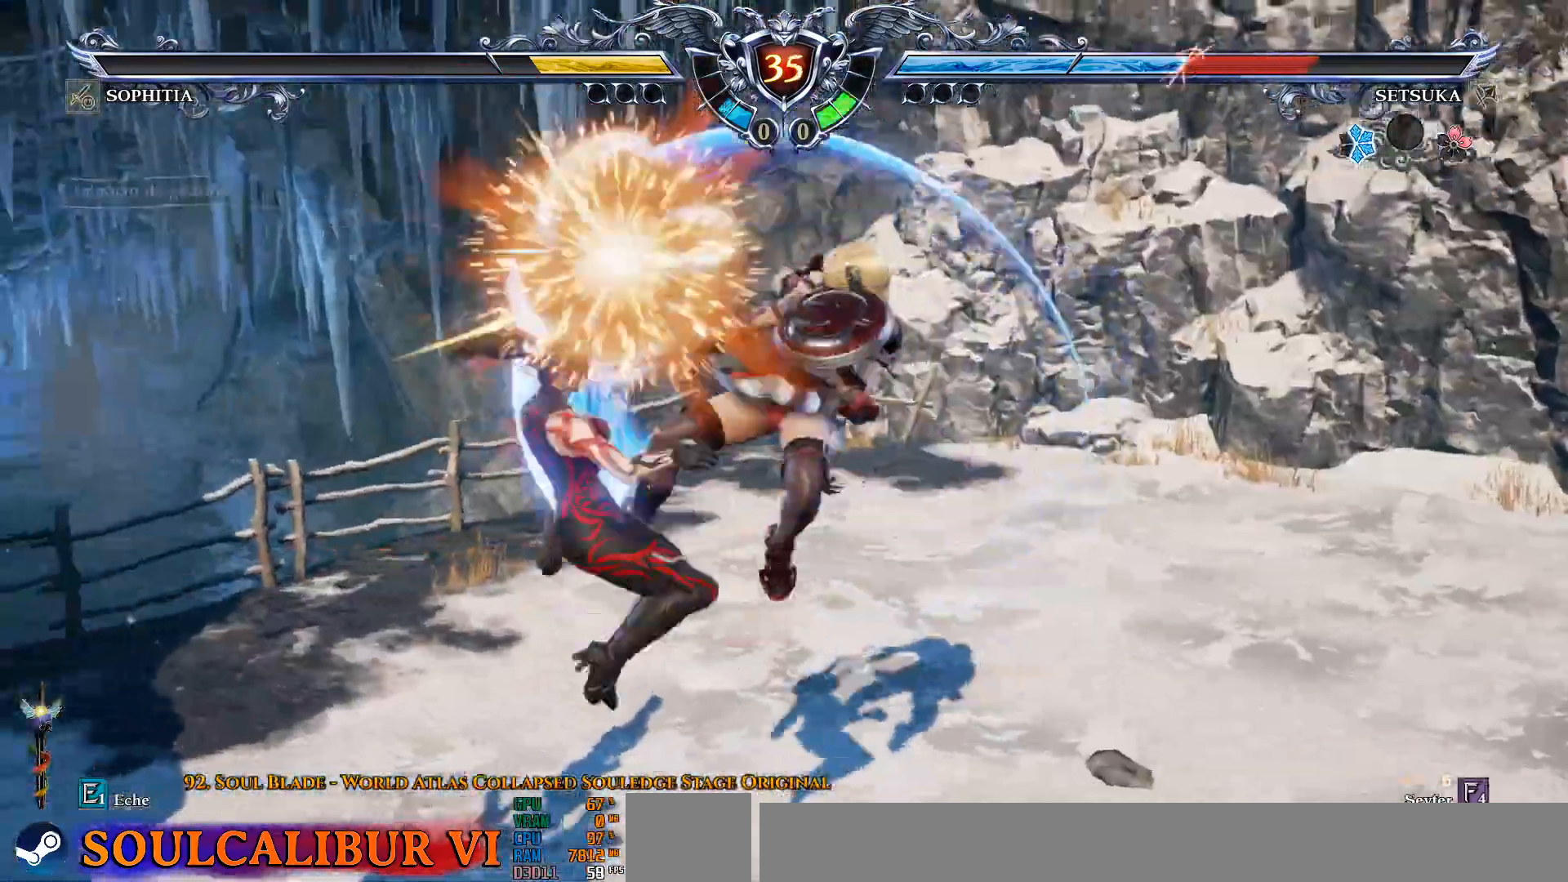
{"dt_ms": 500, "buttons": ["CROSS"], "left_stick": "center", "right_stick": "center", "events": [[150, "DPAD_LEFT", "up"], [183, "CROSS", "up"], [250, "CROSS", "down"], [250, "DPAD_UP", "up"], [350, "CROSS", "up"], [417, "CROSS", "down"]]}
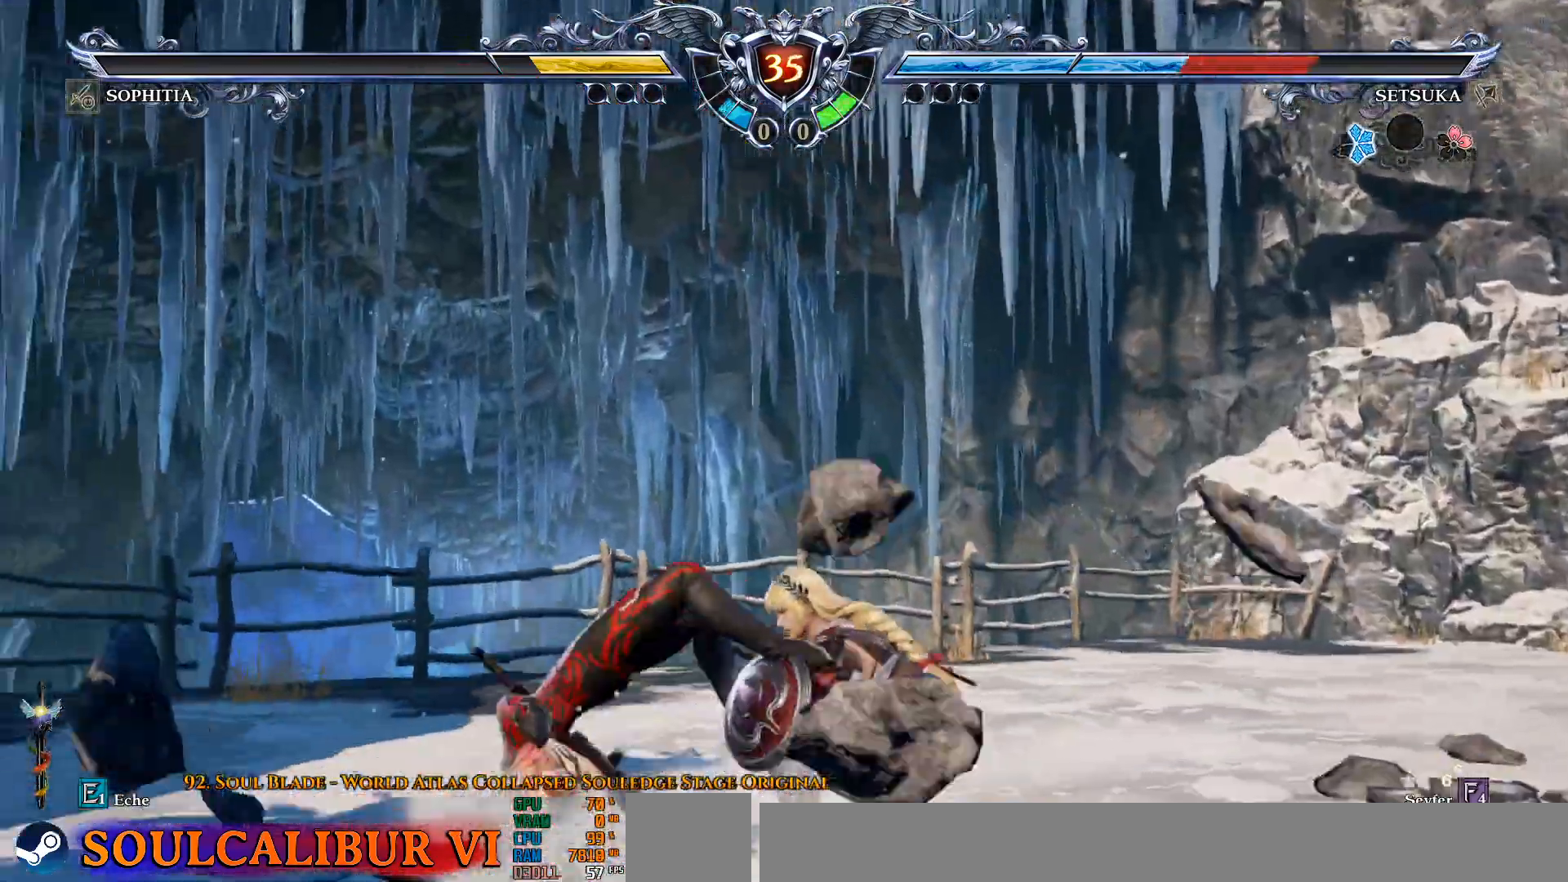
{"dt_ms": 500, "buttons": [], "left_stick": "center", "right_stick": "center", "events": [[133, "CROSS", "up"], [217, "R2", "down"], [317, "R2", "up"], [367, "R2", "down"], [500, "R2", "up"]]}
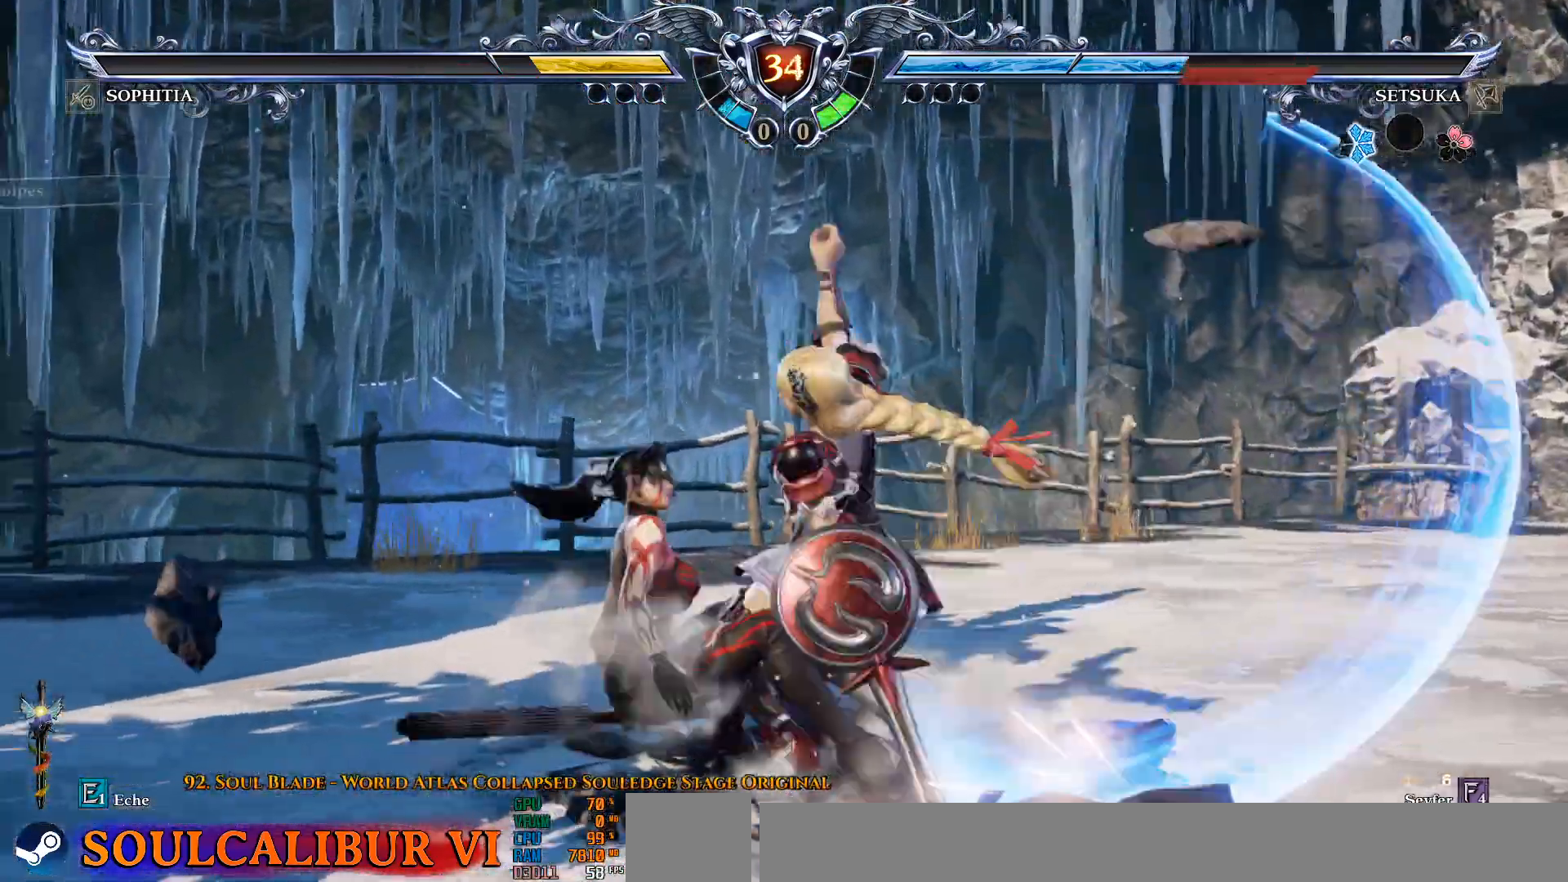
{"dt_ms": 500, "buttons": [], "left_stick": "center", "right_stick": "center", "events": [[50, "CROSS", "down"], [350, "CROSS", "up"]]}
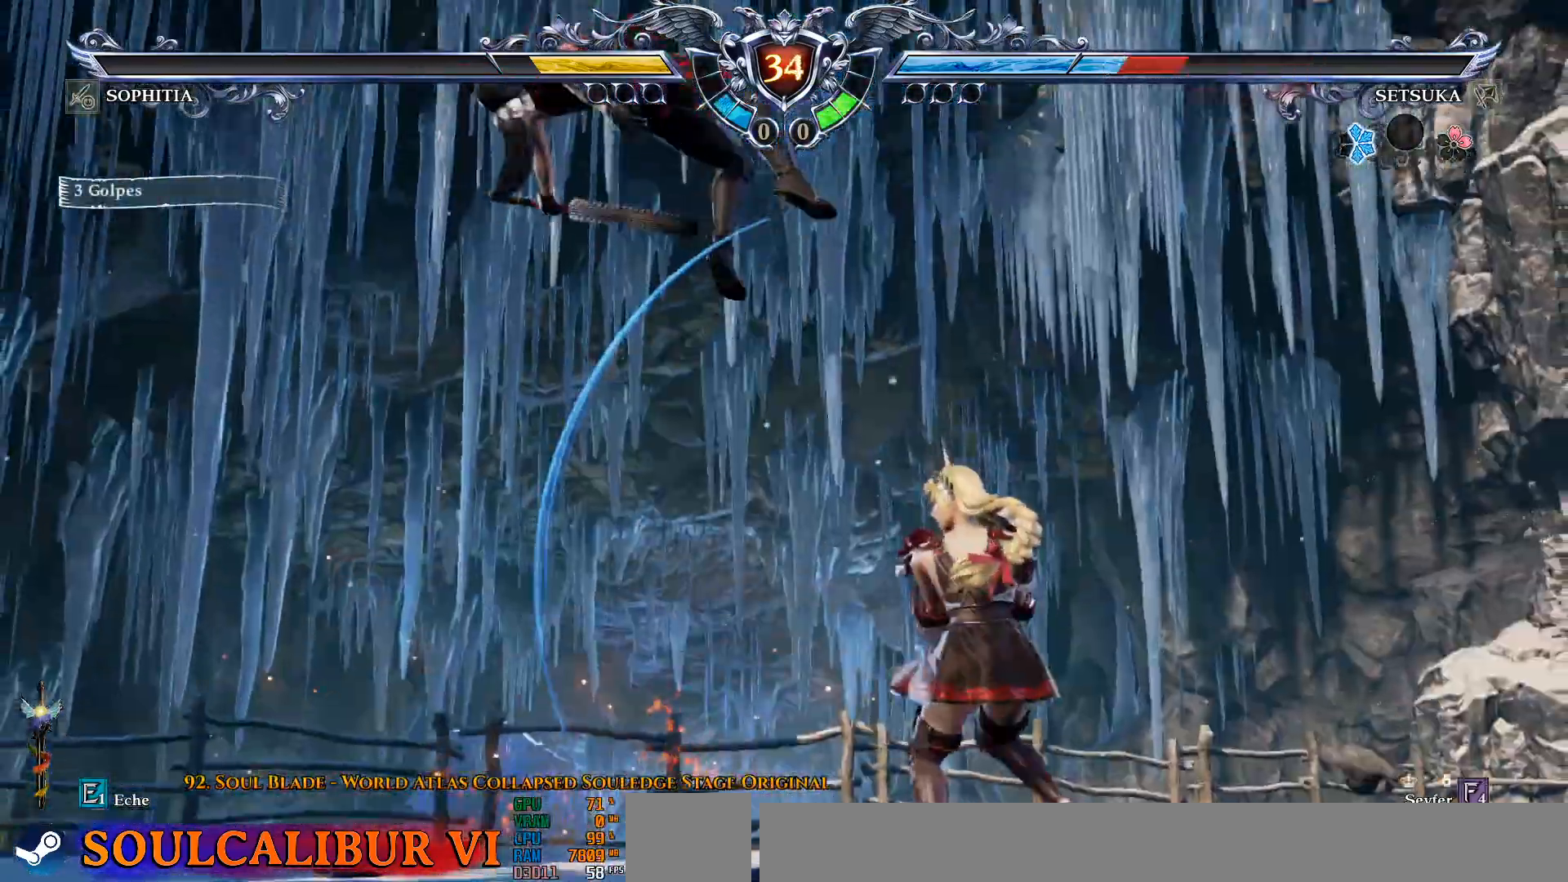
{"dt_ms": 500, "buttons": ["CROSS"], "left_stick": "center", "right_stick": "center", "events": [[250, "CROSS", "down"]]}
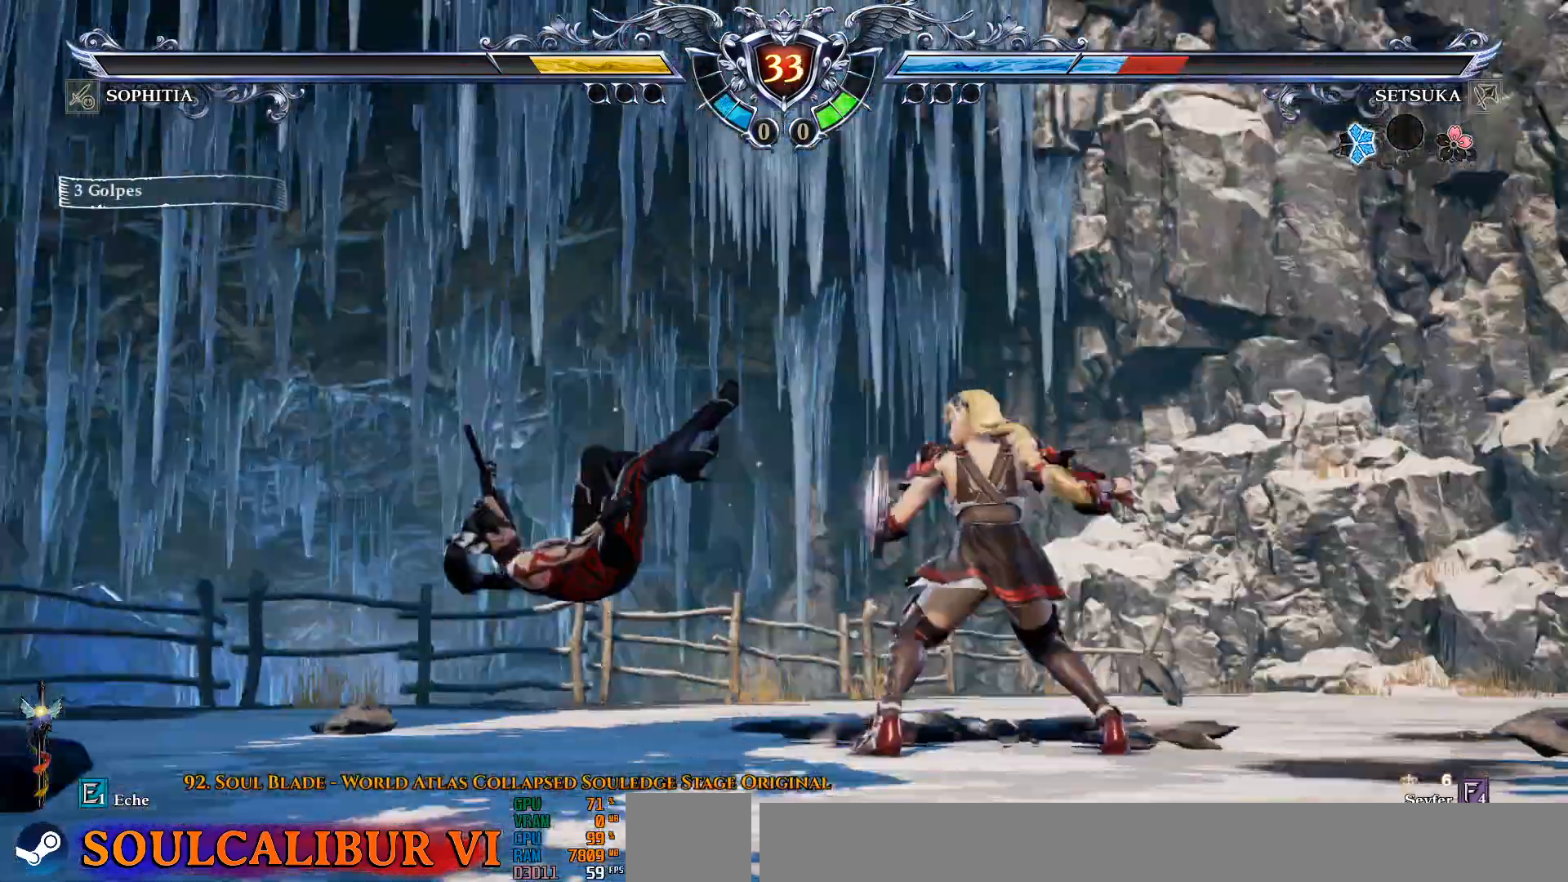
{"dt_ms": 500, "buttons": ["CROSS"], "left_stick": "center", "right_stick": "center", "events": []}
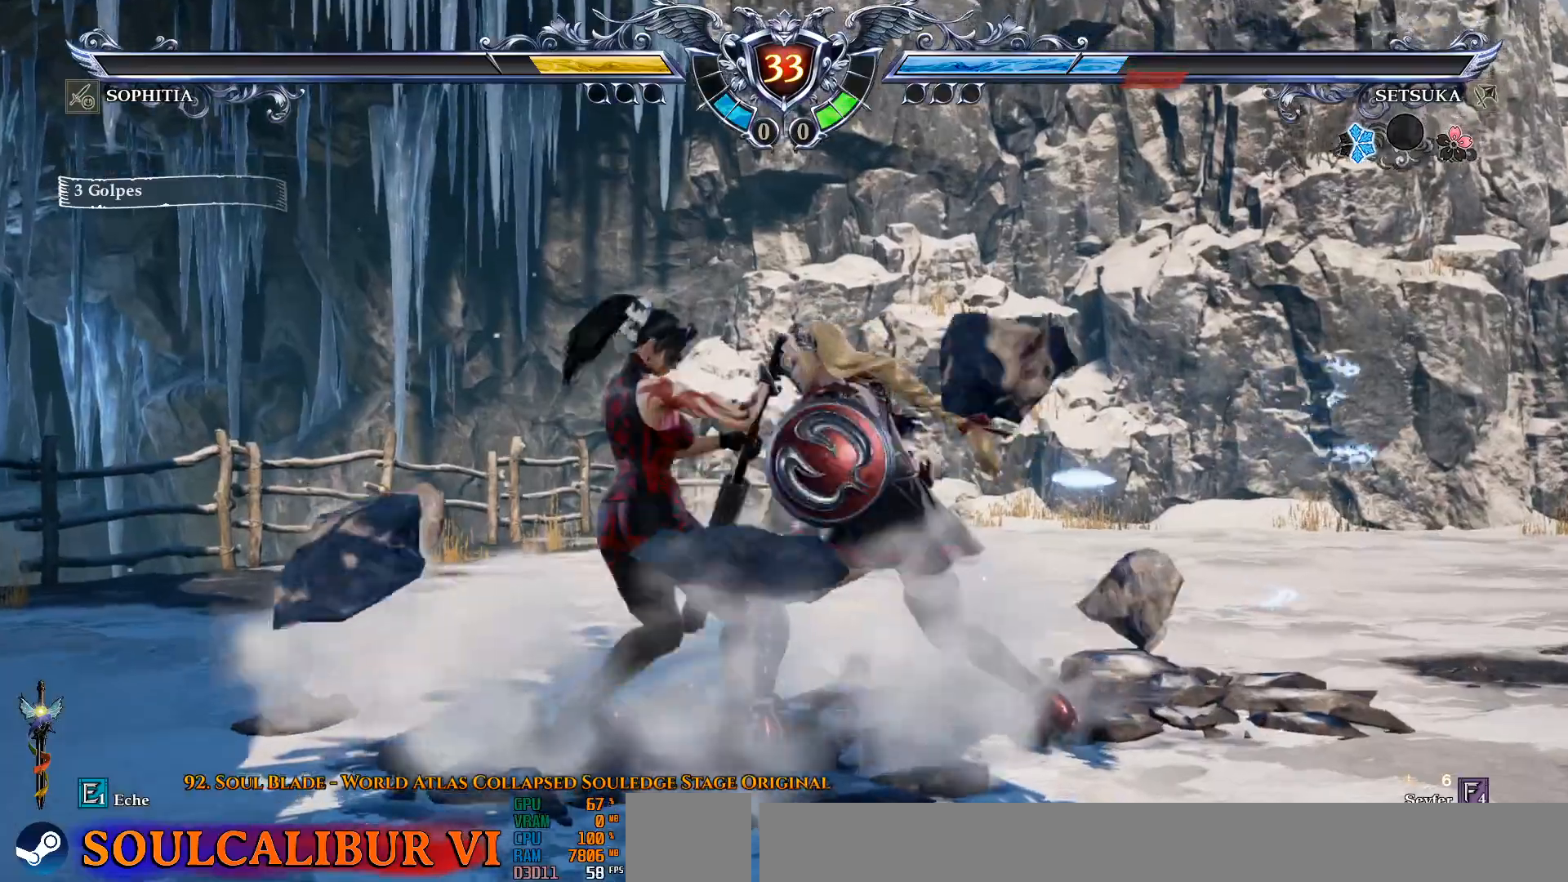
{"dt_ms": 500, "buttons": ["CROSS"], "left_stick": "center", "right_stick": "center", "events": [[150, "SQUARE", "down"], [283, "SQUARE", "up"], [333, "SQUARE", "down"], [450, "SQUARE", "up"]]}
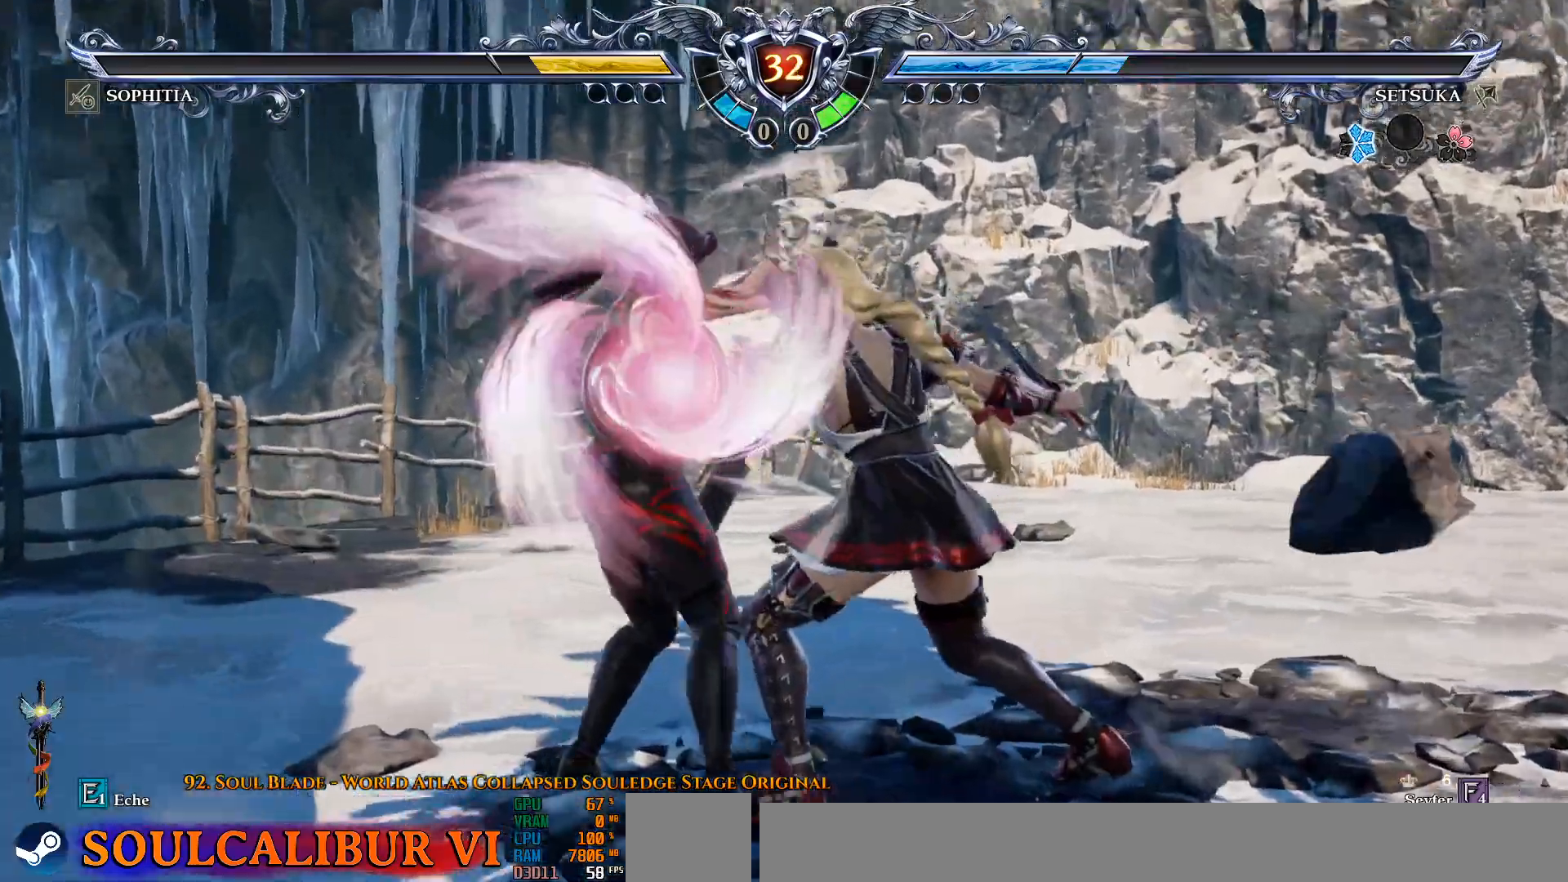
{"dt_ms": 500, "buttons": ["CROSS"], "left_stick": "center", "right_stick": "center", "events": [[33, "SQUARE", "down"], [117, "SQUARE", "up"], [183, "SQUARE", "down"], [283, "SQUARE", "up"], [367, "SQUARE", "down"], [400, "SQUARE", "up"]]}